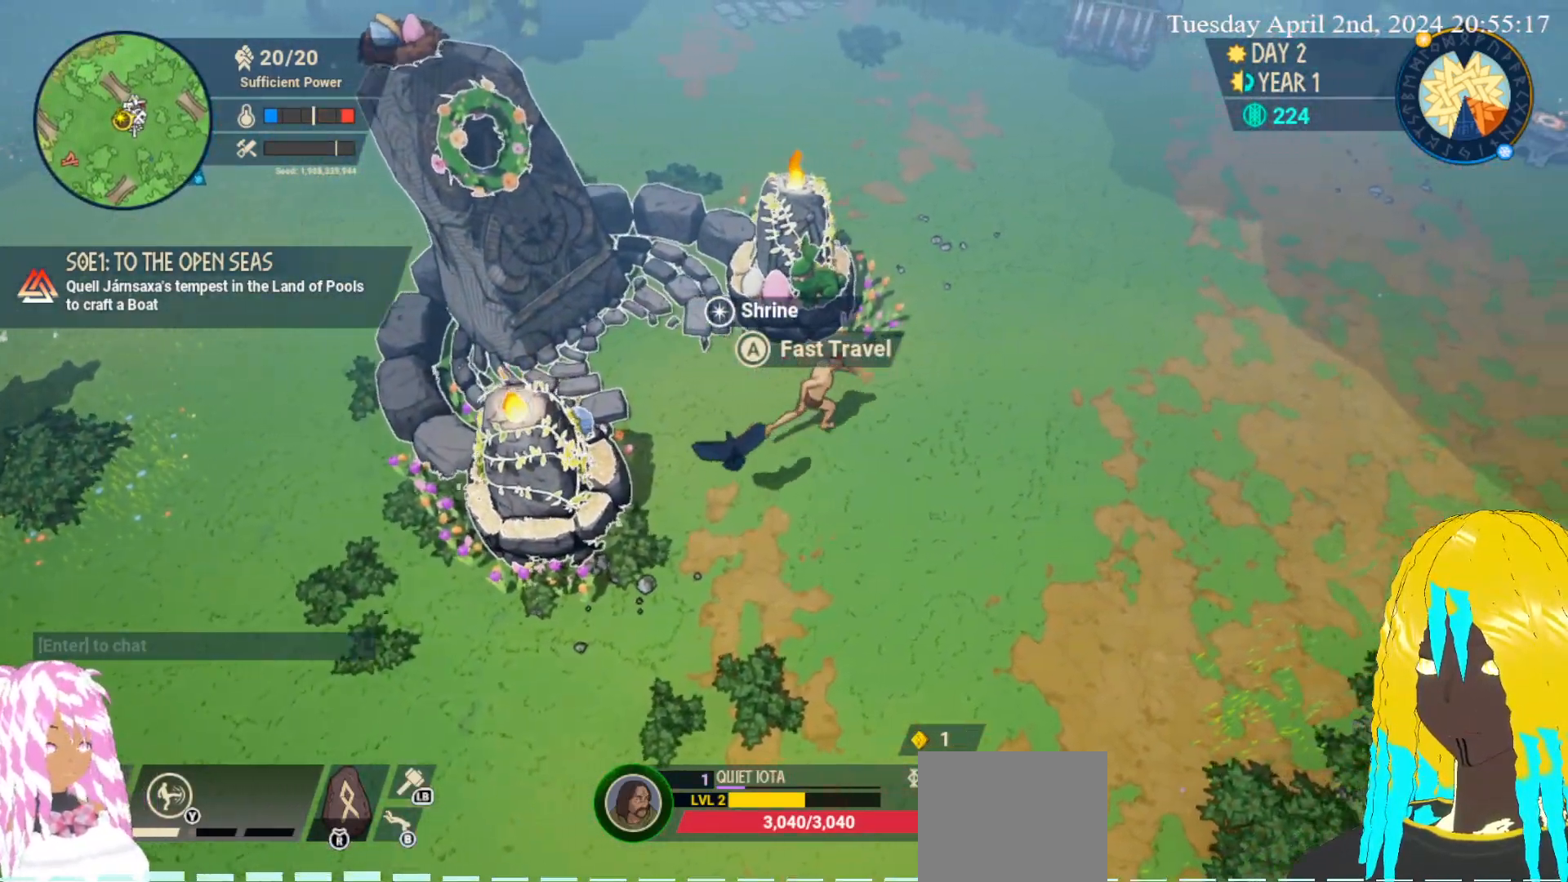
Gameplay with a controller (PlayStation layout); each line is a JSON object with the inputs held at the frame after it. "events" lists button and stick changes between this image and that frame as [ms after this image, input, new state], when the widget could be followed in between.
{"buttons": [], "left_stick": "up-right", "right_stick": "center", "events": []}
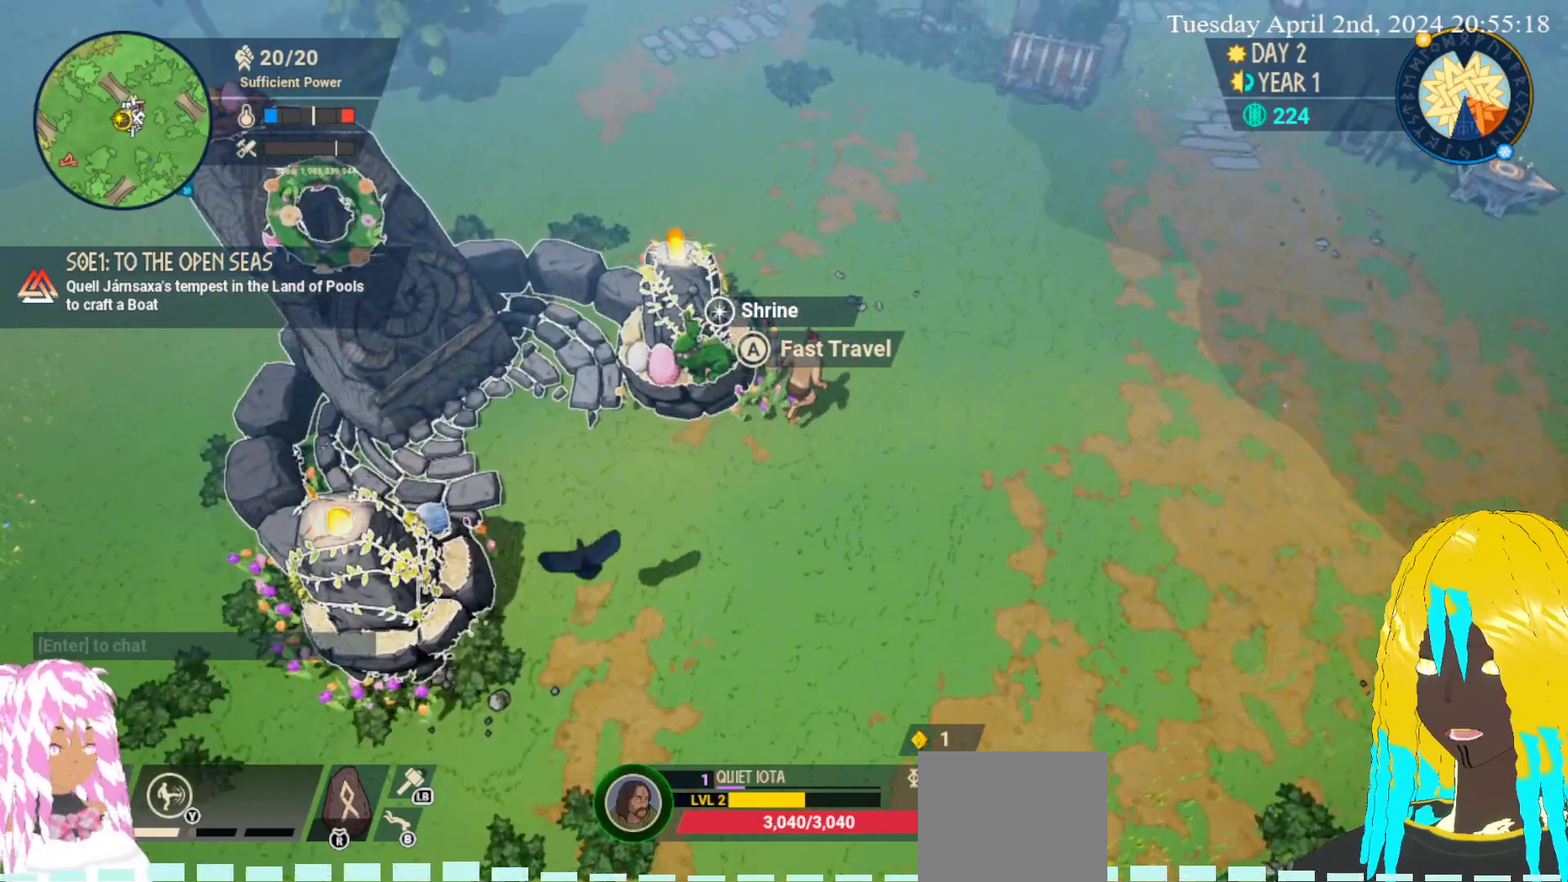
{"buttons": [], "left_stick": "up-right", "right_stick": "center", "events": []}
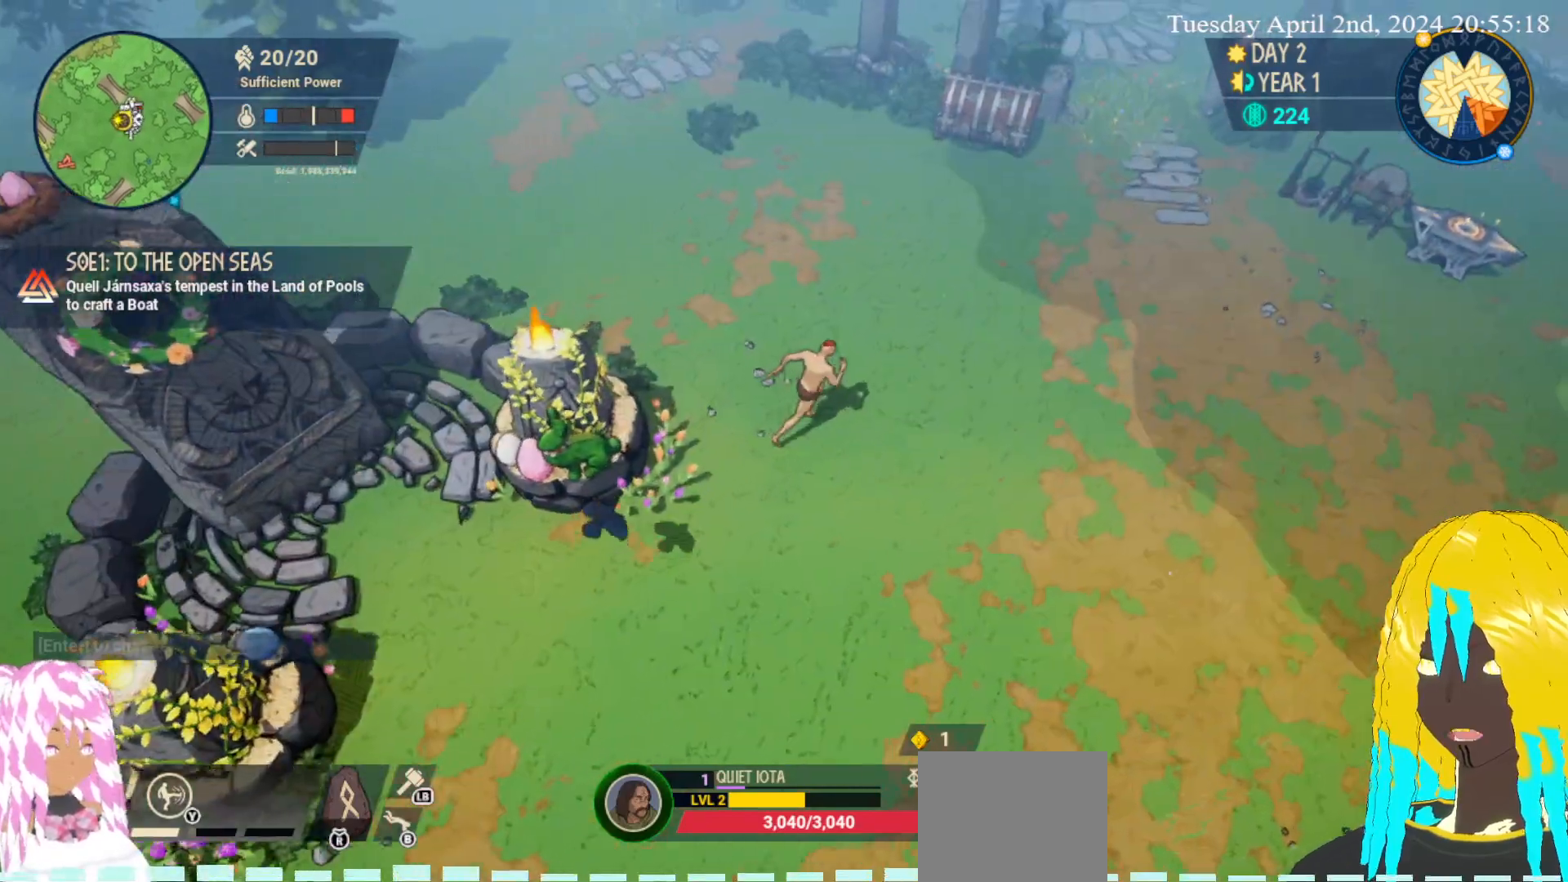
{"buttons": [], "left_stick": "up-right", "right_stick": "center", "events": []}
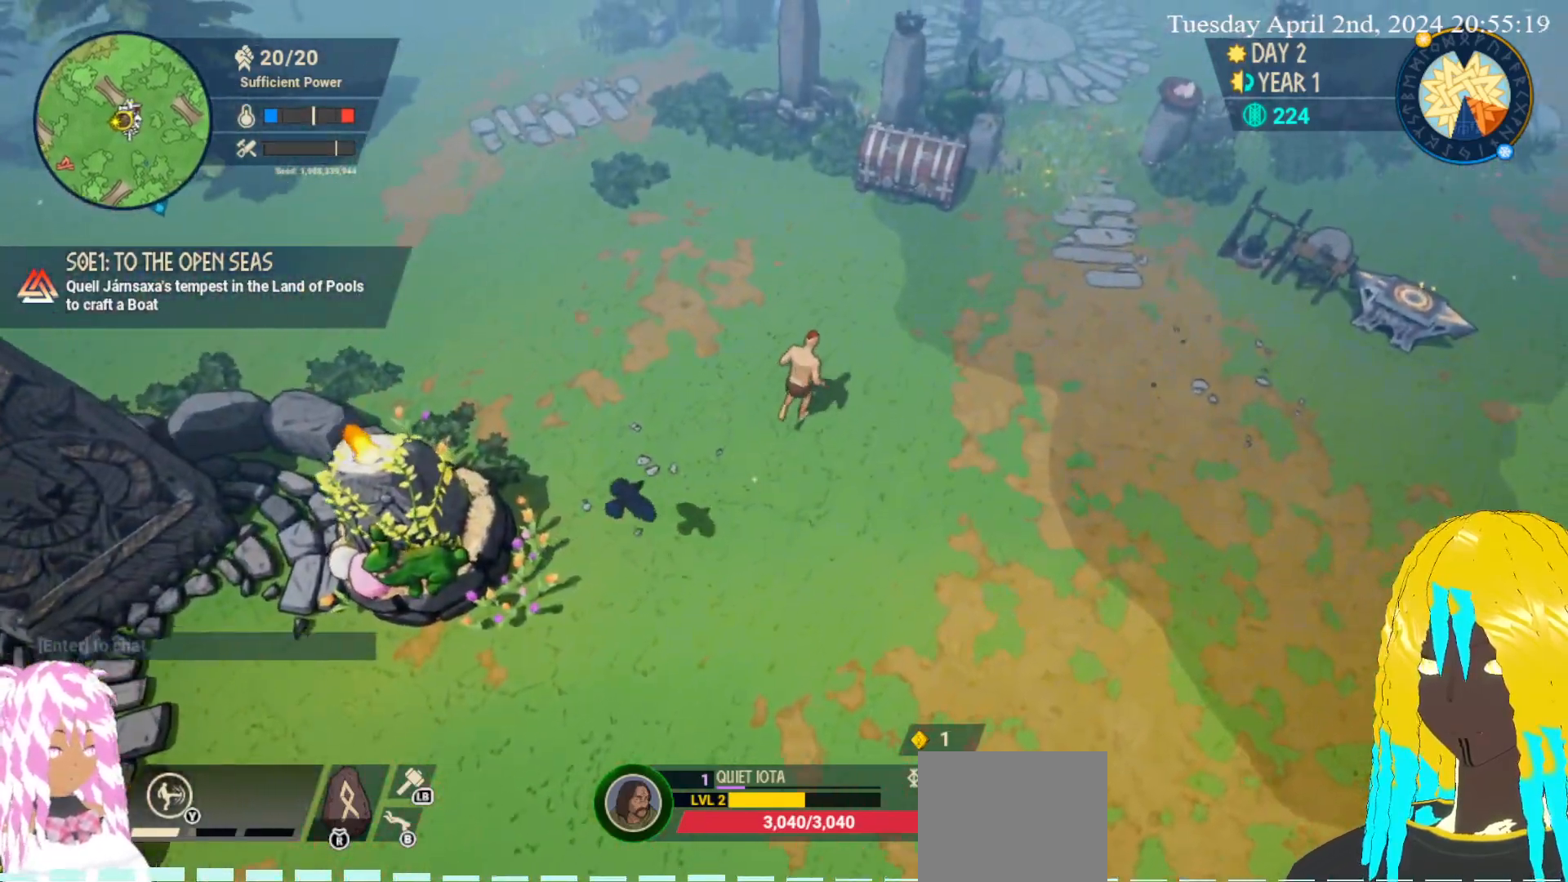
{"buttons": [], "left_stick": "up-right", "right_stick": "center", "events": []}
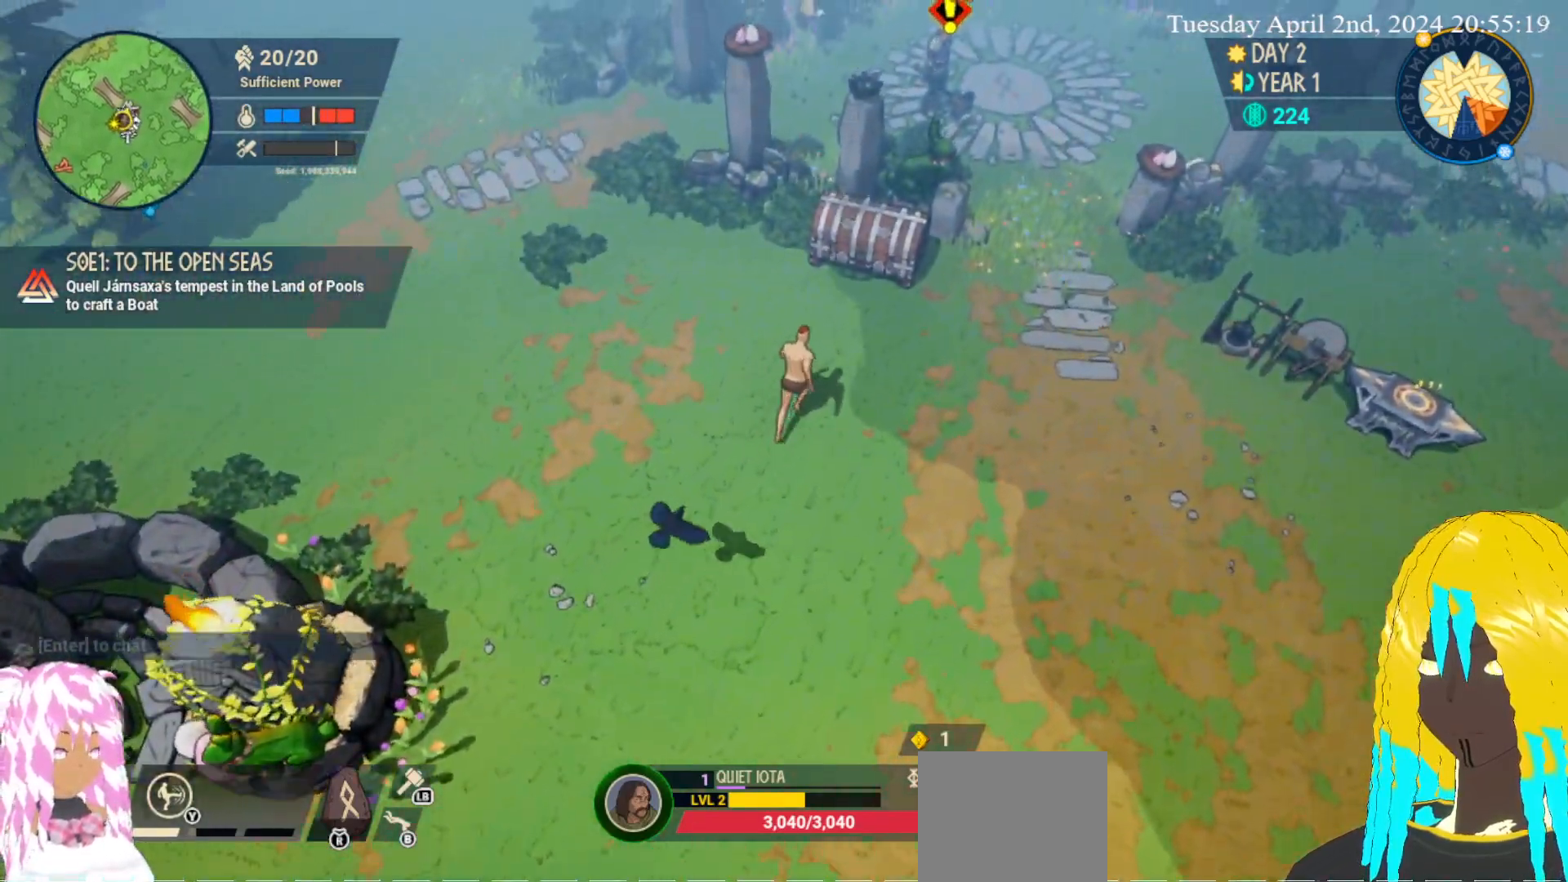
{"buttons": [], "left_stick": "right", "right_stick": "center", "events": [[267, "left_stick", "right"]]}
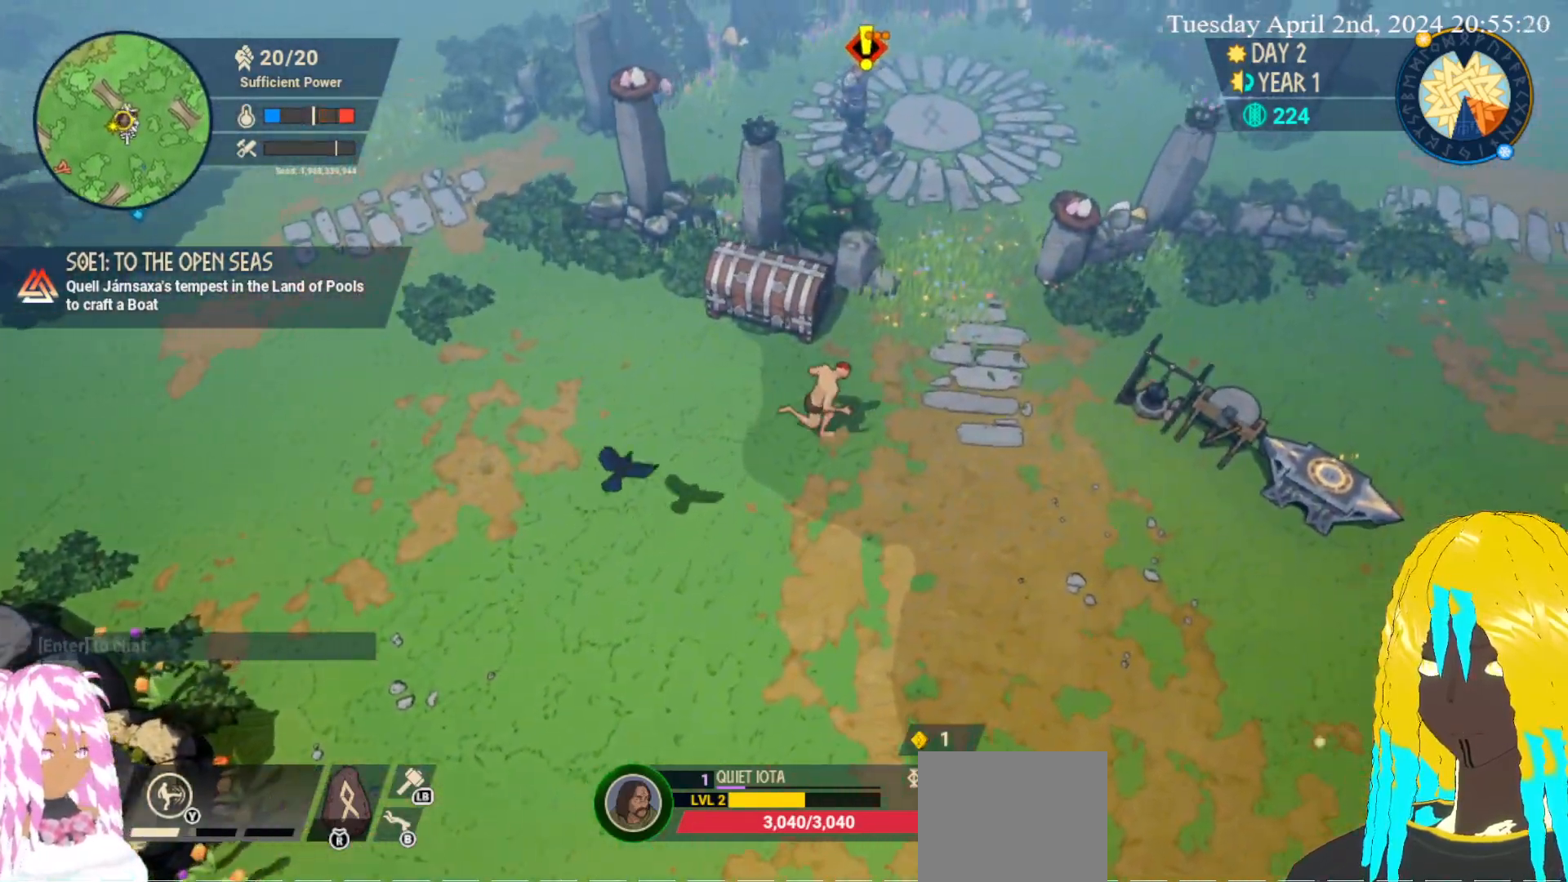
{"buttons": [], "left_stick": "down-right", "right_stick": "center", "events": [[383, "left_stick", "down-right"]]}
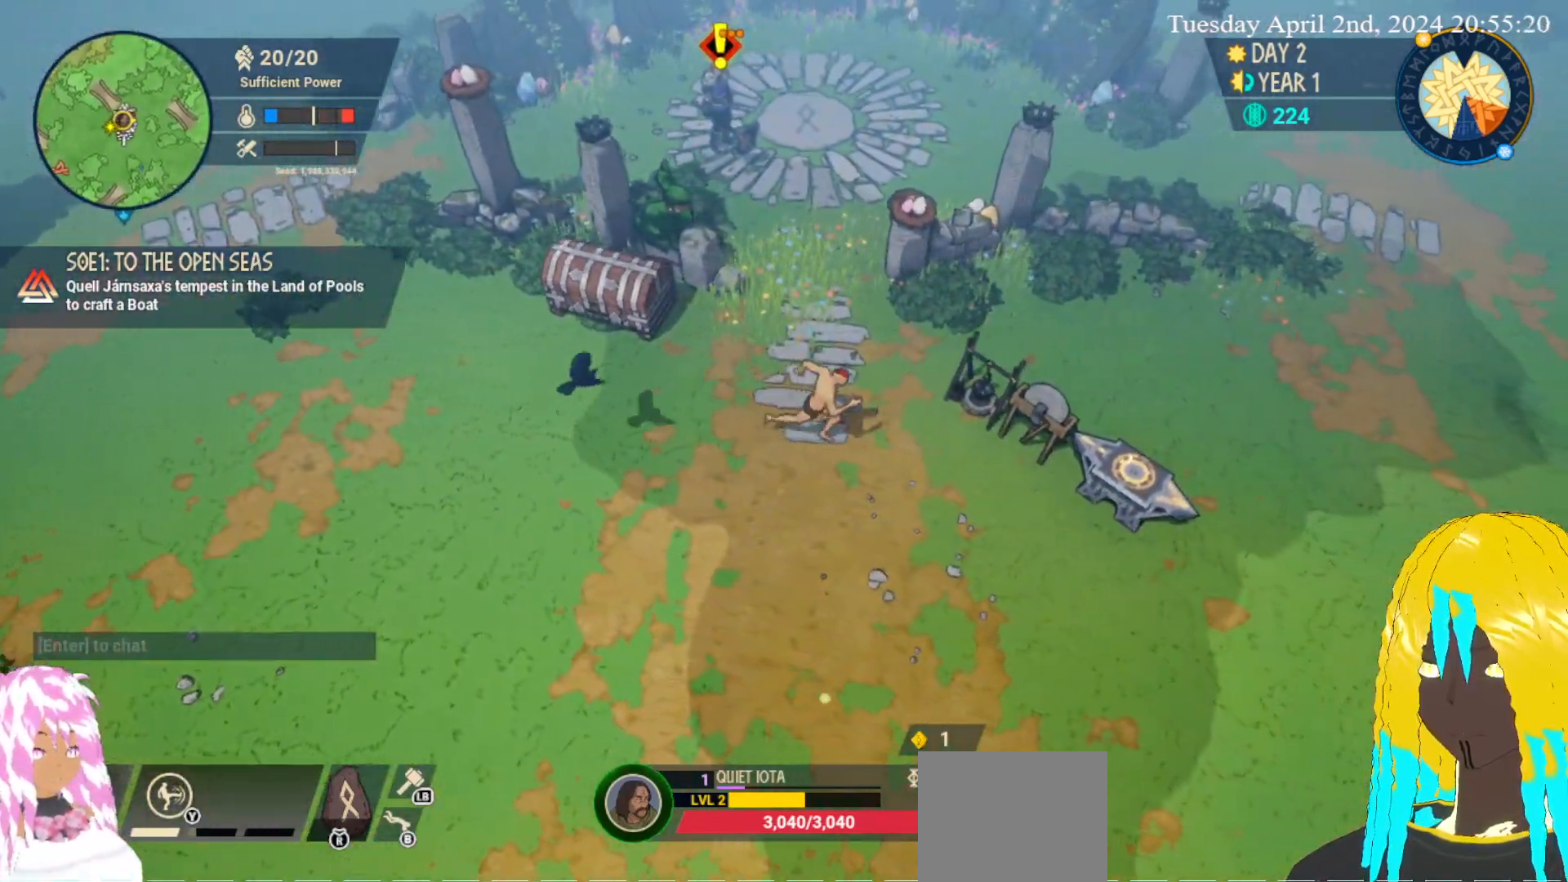
{"buttons": [], "left_stick": "up-right", "right_stick": "center", "events": [[500, "left_stick", "up-right"]]}
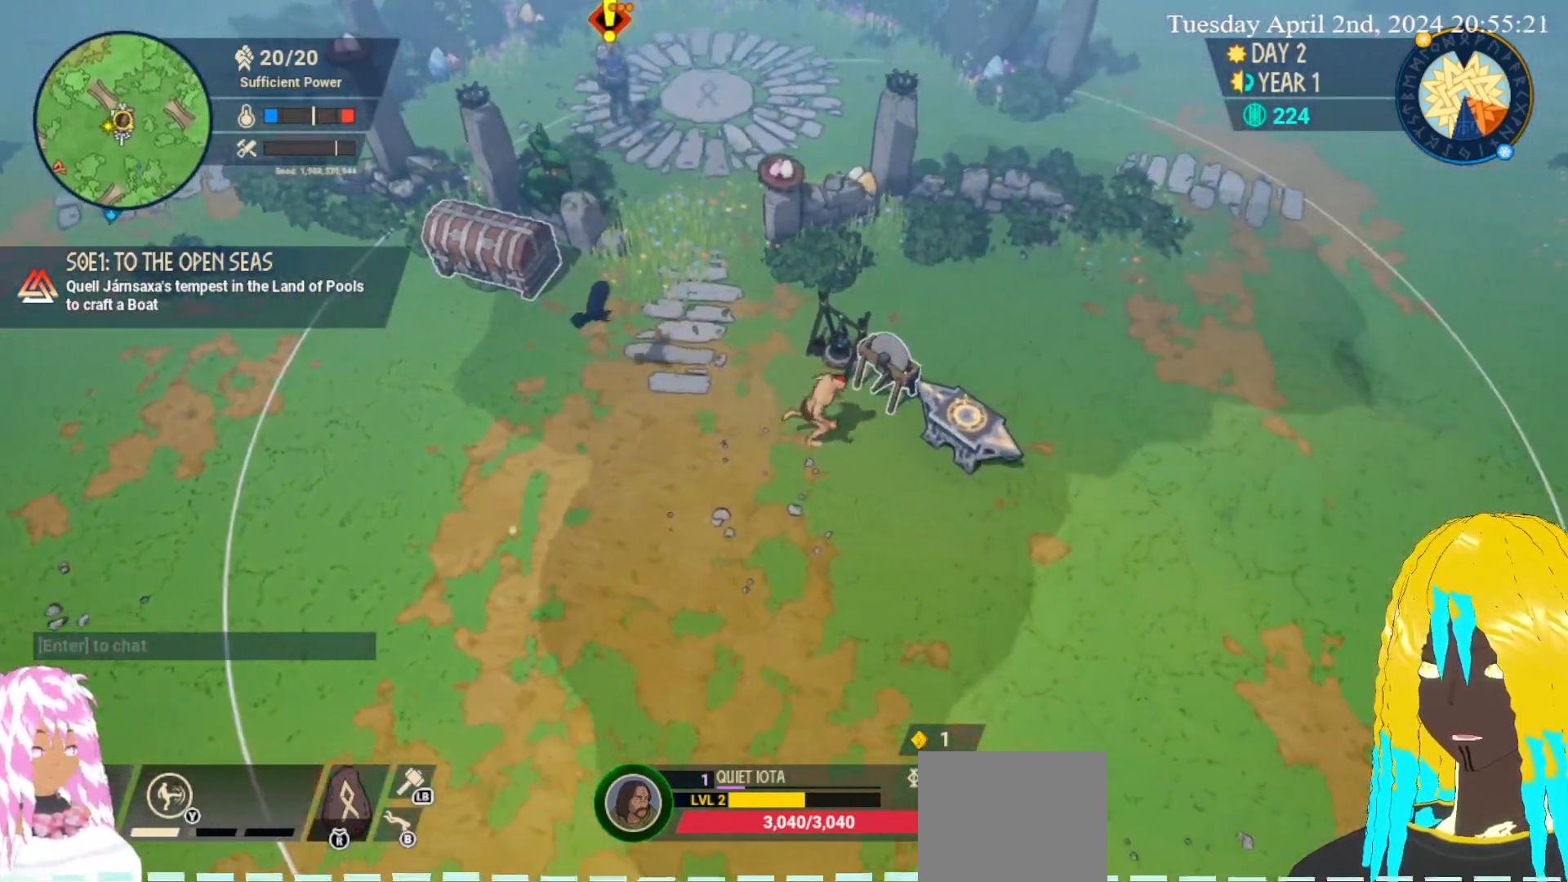
{"buttons": [], "left_stick": "up-right", "right_stick": "center", "events": [[133, "left_stick", "center"], [267, "left_stick", "up-left"], [433, "left_stick", "up-right"]]}
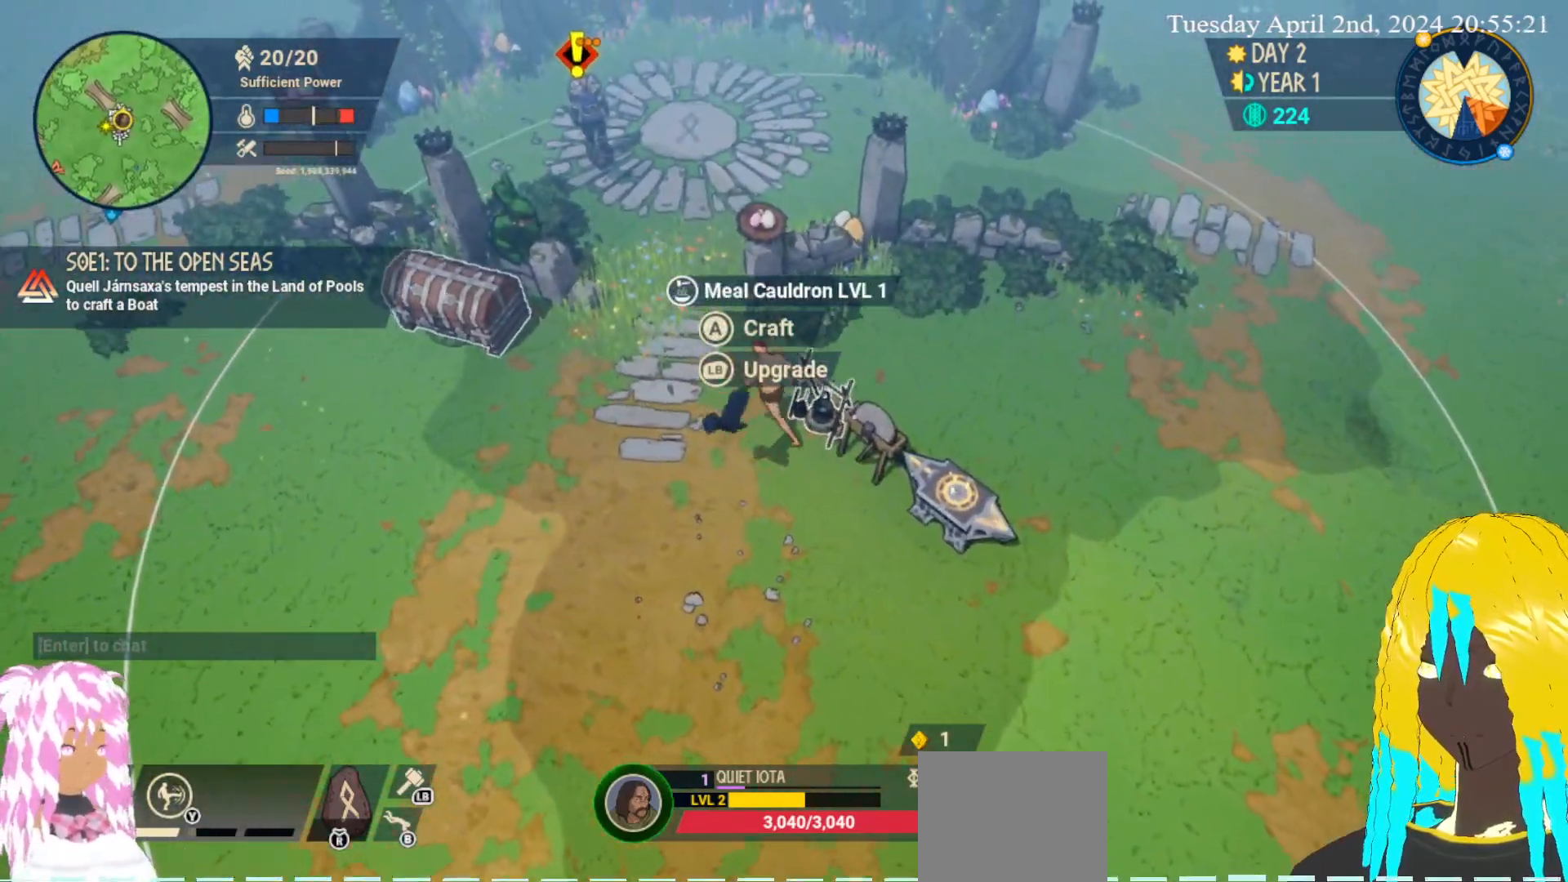
{"buttons": [], "left_stick": "center", "right_stick": "center", "events": [[33, "left_stick", "center"], [100, "CROSS", "down"], [200, "CROSS", "up"]]}
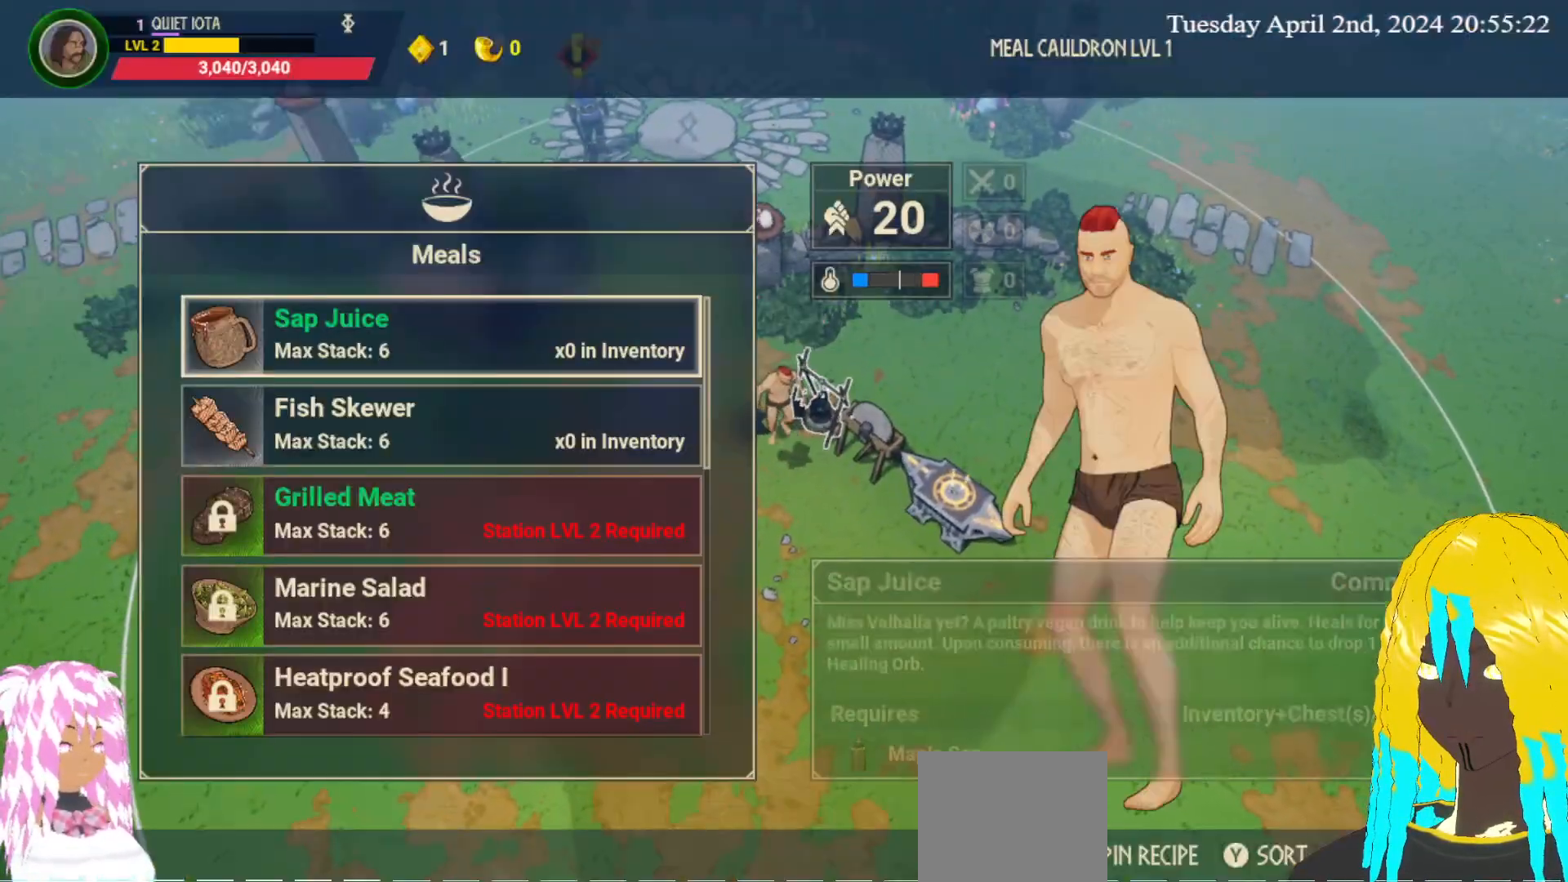
{"buttons": [], "left_stick": "center", "right_stick": "center", "events": []}
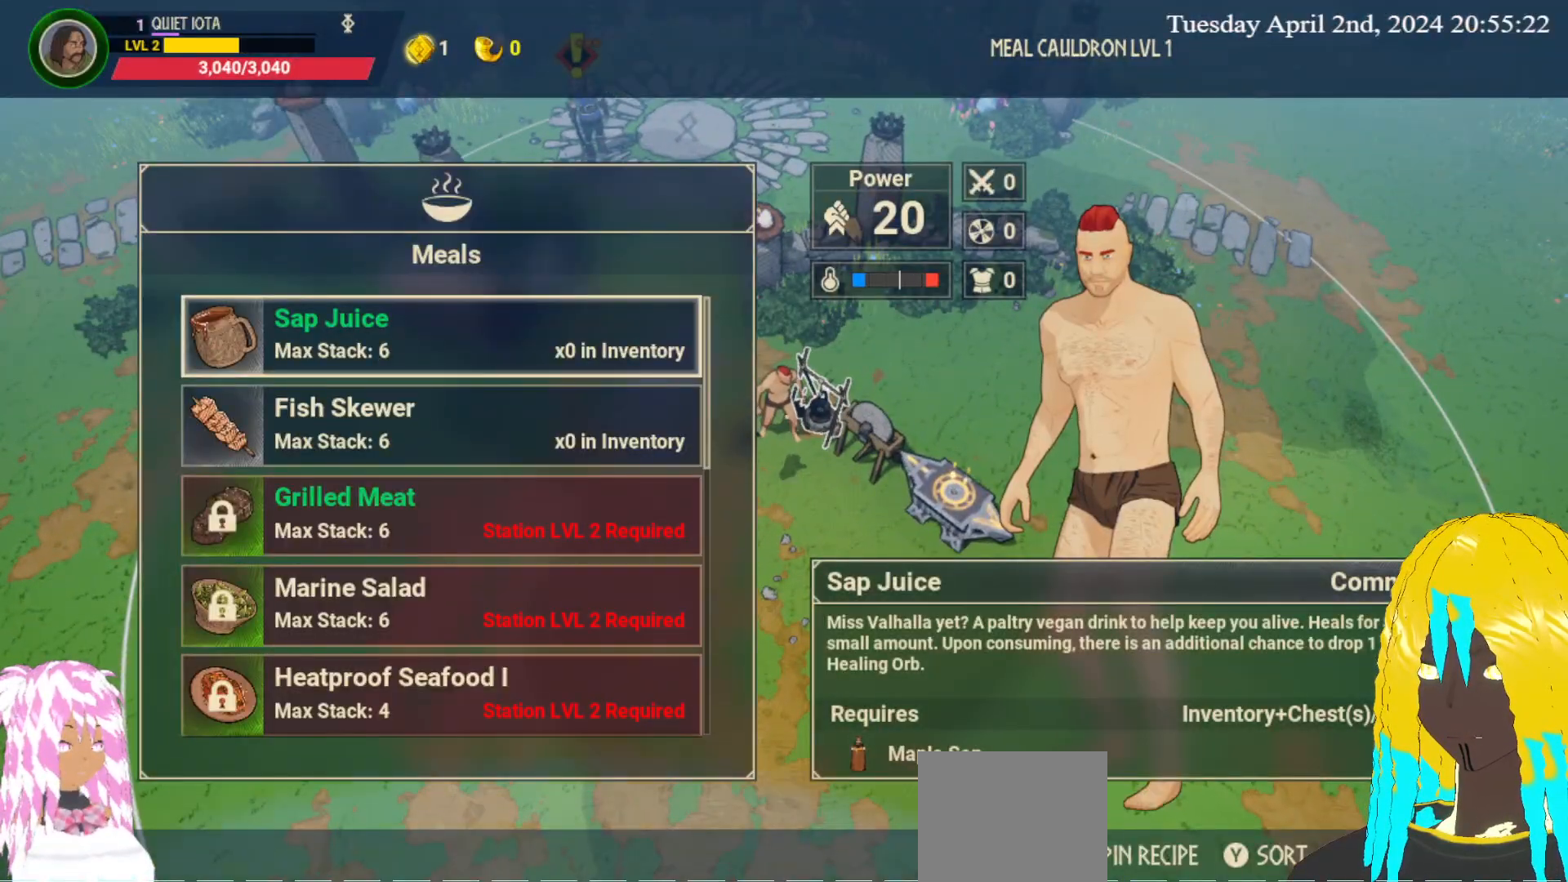
{"buttons": [], "left_stick": "center", "right_stick": "center", "events": []}
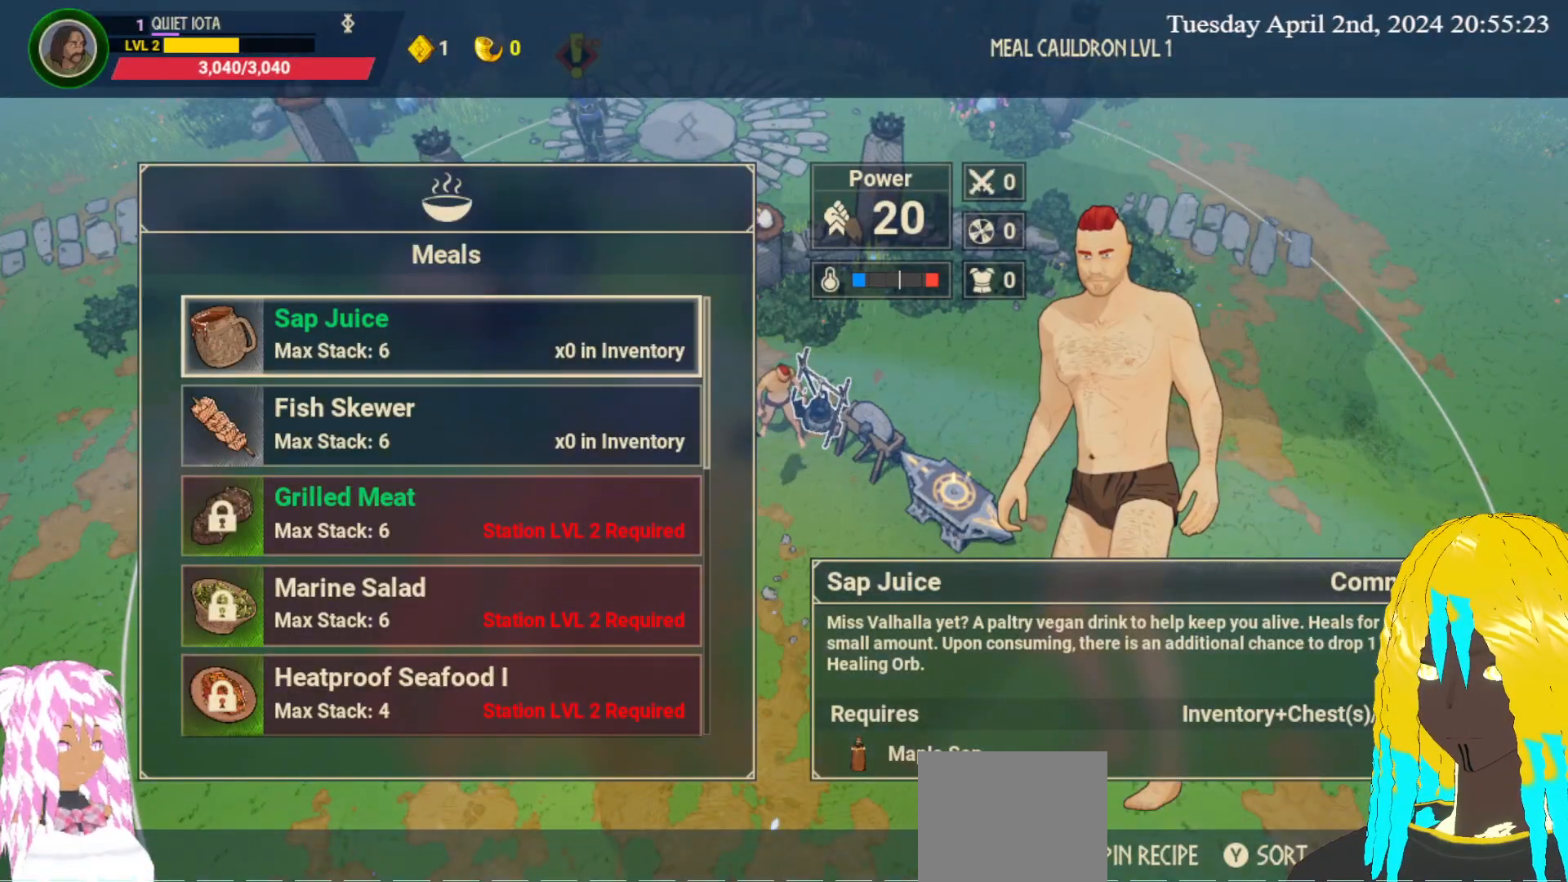
{"buttons": [], "left_stick": "center", "right_stick": "center", "events": [[367, "CIRCLE", "down"], [500, "CIRCLE", "up"]]}
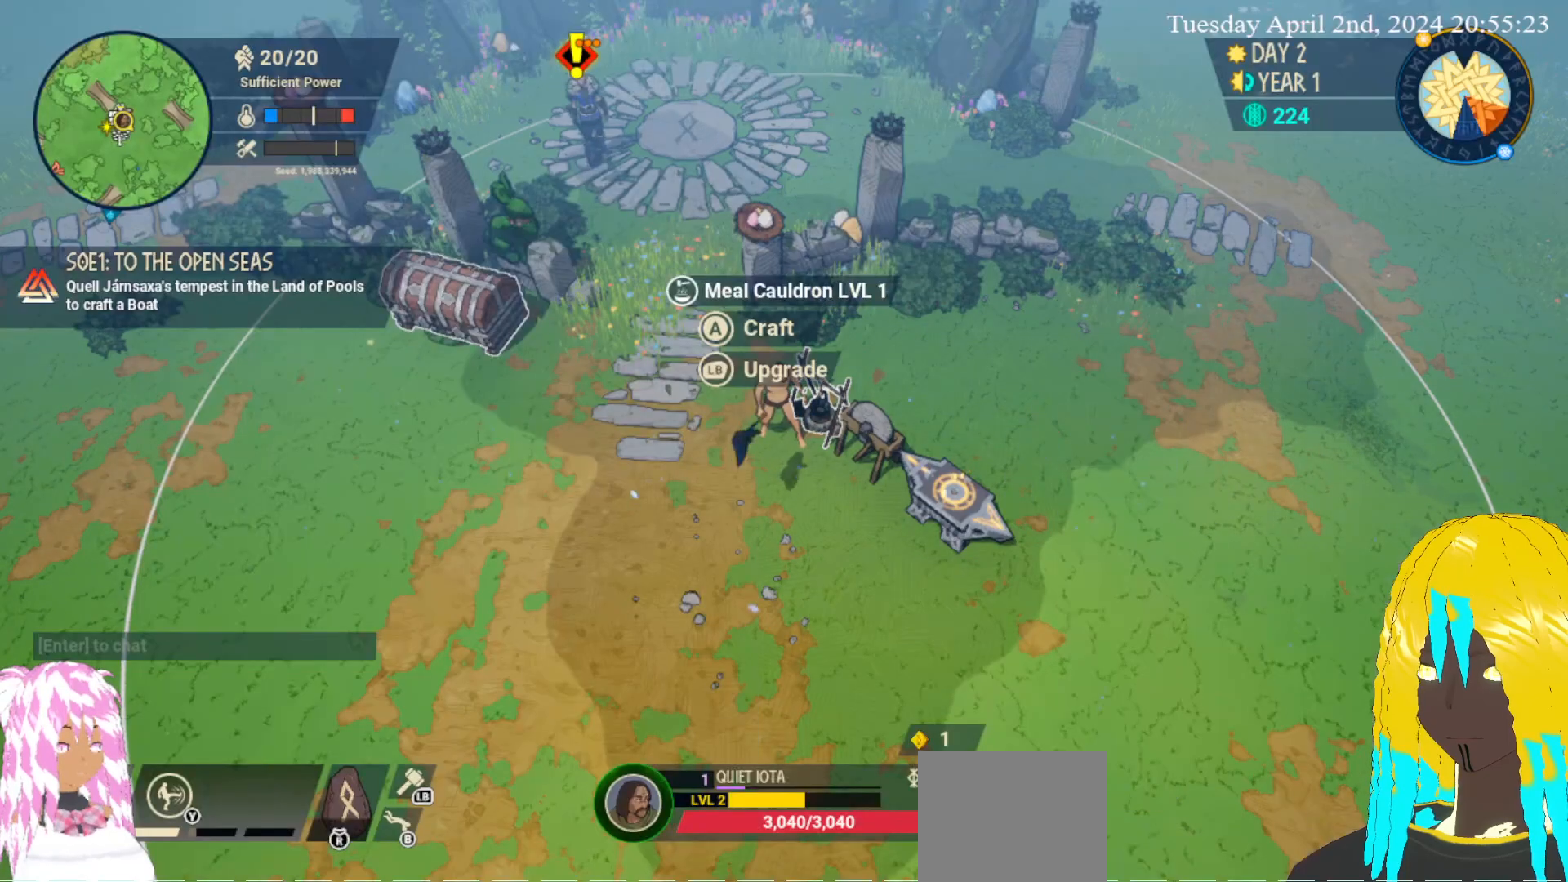
{"buttons": ["CROSS"], "left_stick": "center", "right_stick": "center", "events": [[50, "left_stick", "down"], [317, "left_stick", "up-right"], [433, "left_stick", "center"], [450, "CROSS", "down"]]}
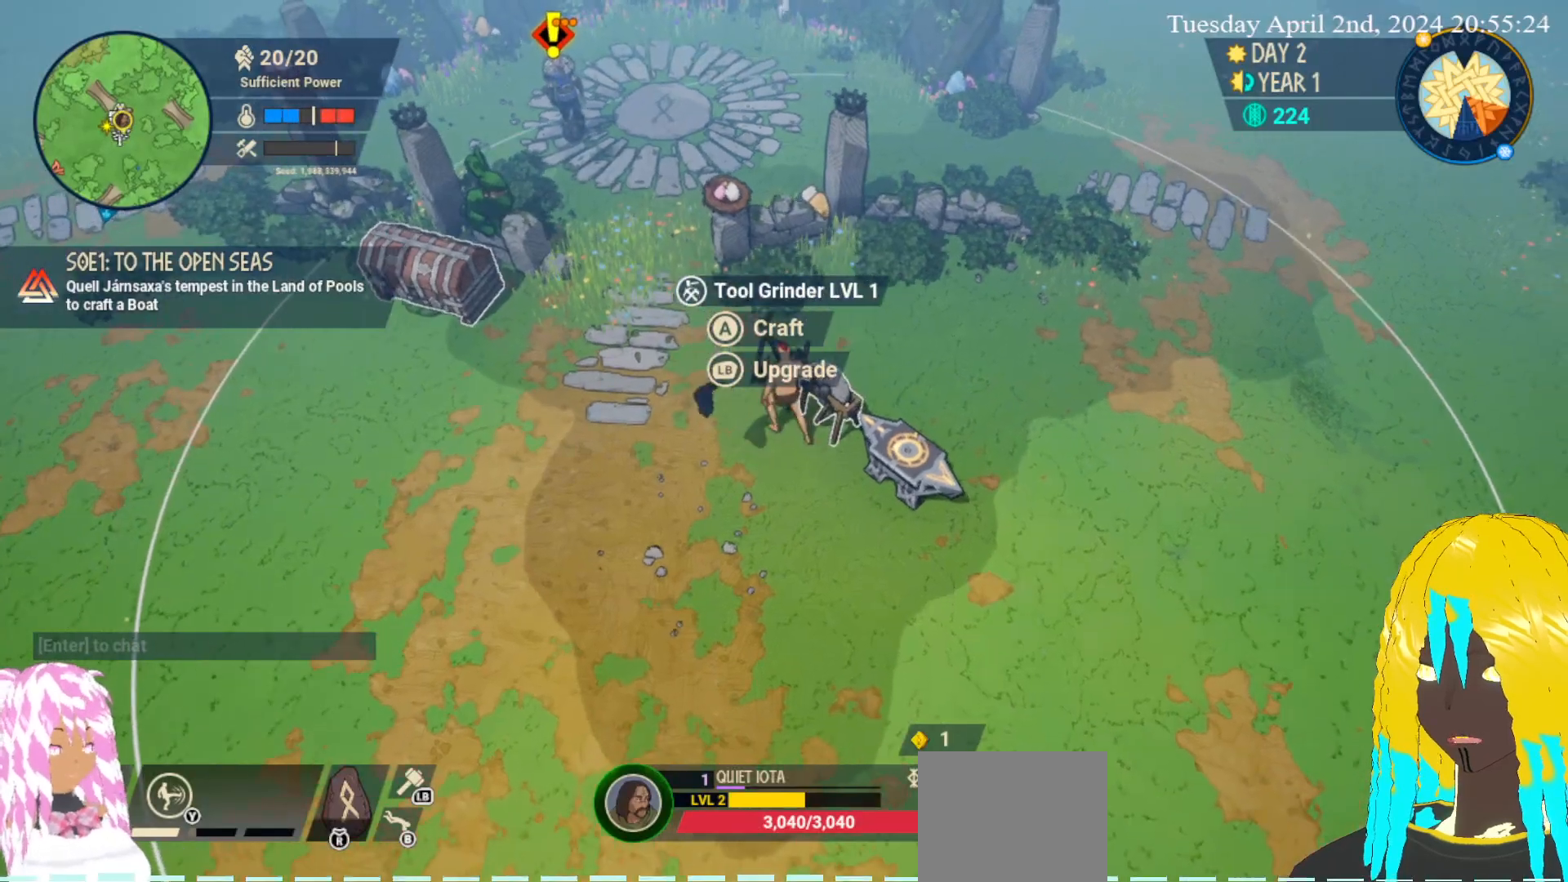
{"buttons": [], "left_stick": "center", "right_stick": "center", "events": [[50, "CROSS", "up"]]}
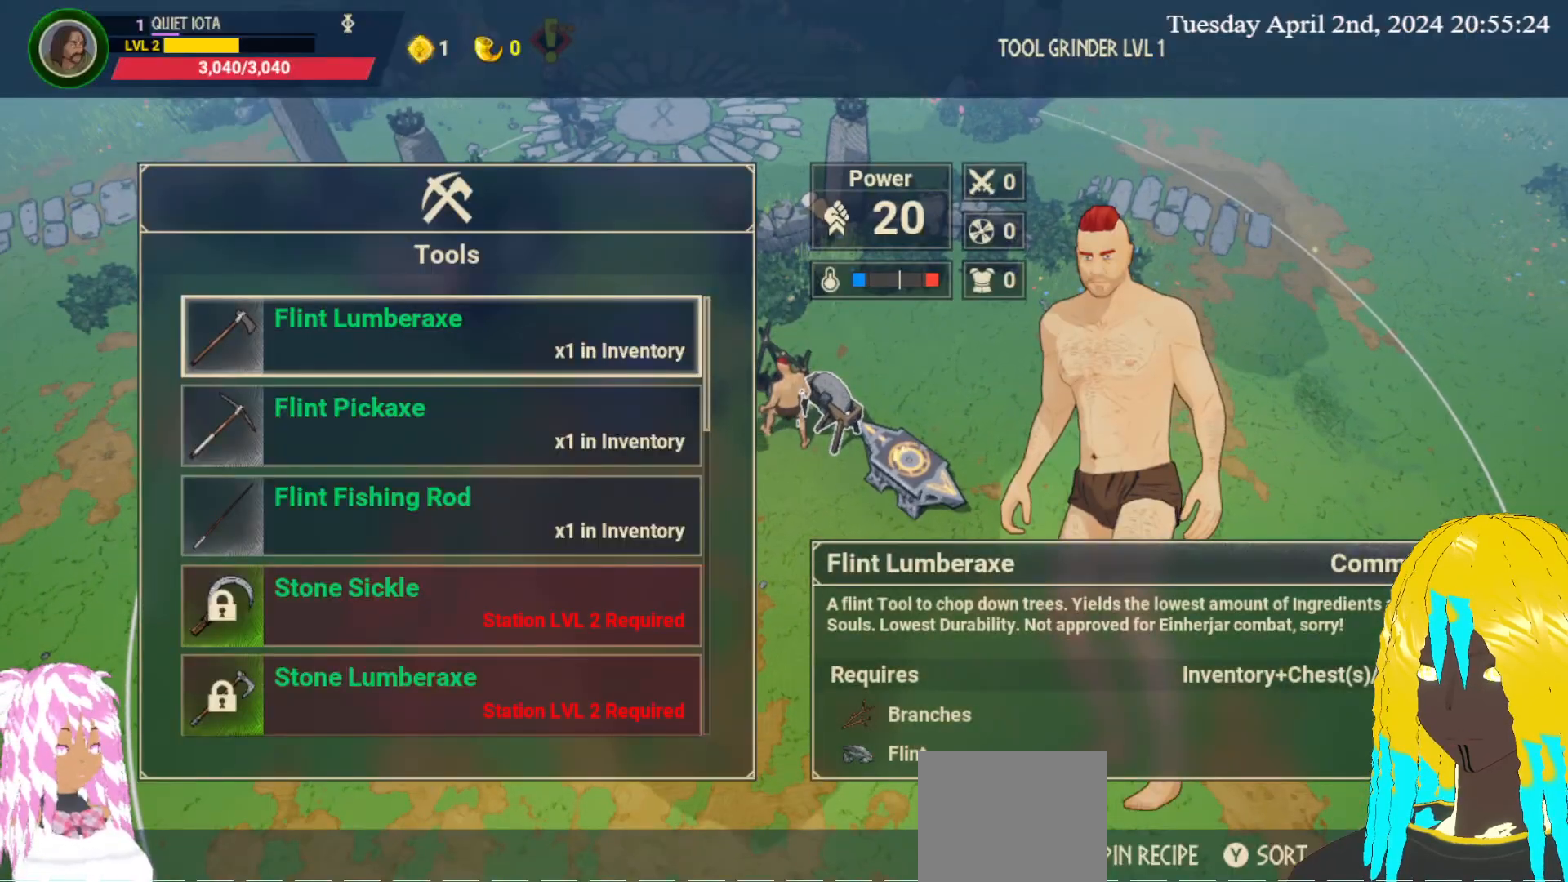
{"buttons": [], "left_stick": "center", "right_stick": "center", "events": []}
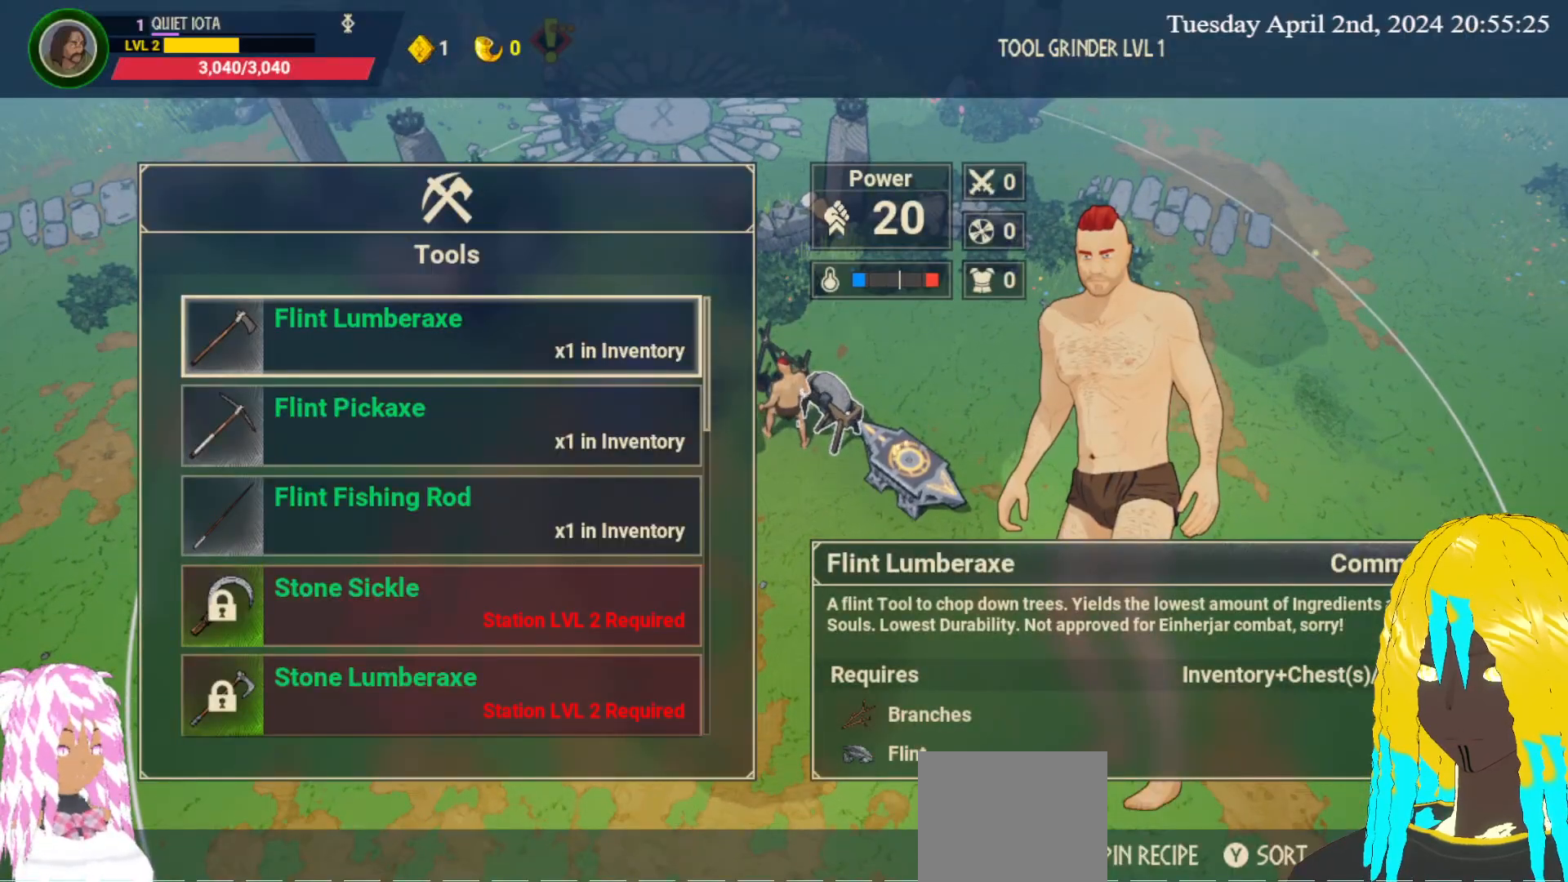
{"buttons": ["CIRCLE"], "left_stick": "center", "right_stick": "center", "events": [[417, "CIRCLE", "down"]]}
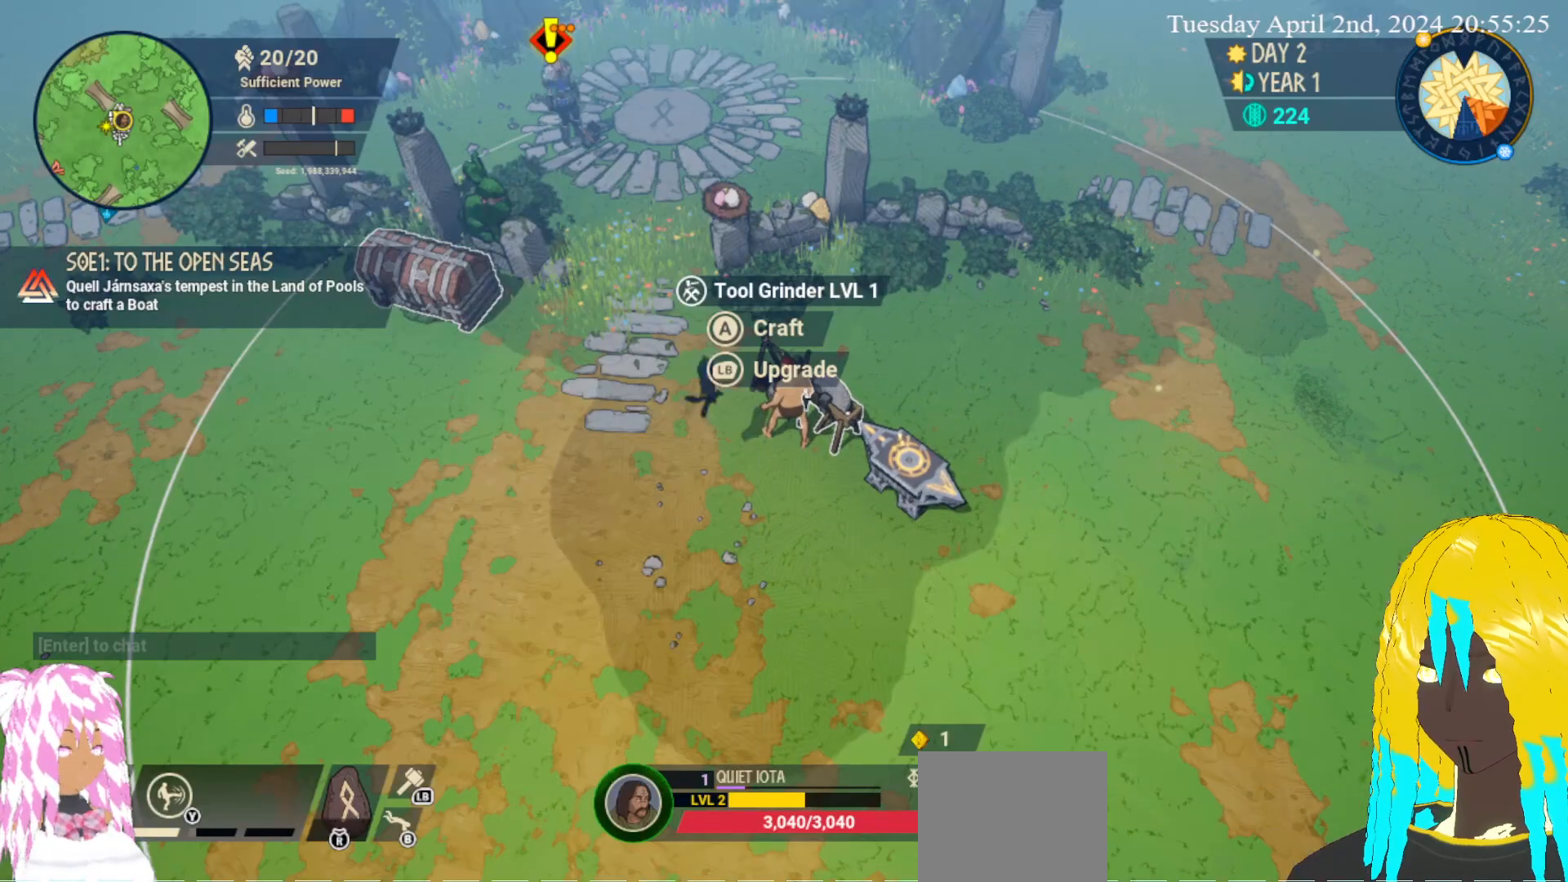
{"buttons": ["CROSS"], "left_stick": "center", "right_stick": "center", "events": [[17, "CIRCLE", "up"], [67, "left_stick", "down"], [233, "left_stick", "down-right"], [367, "left_stick", "right"], [483, "CROSS", "down"], [483, "left_stick", "center"]]}
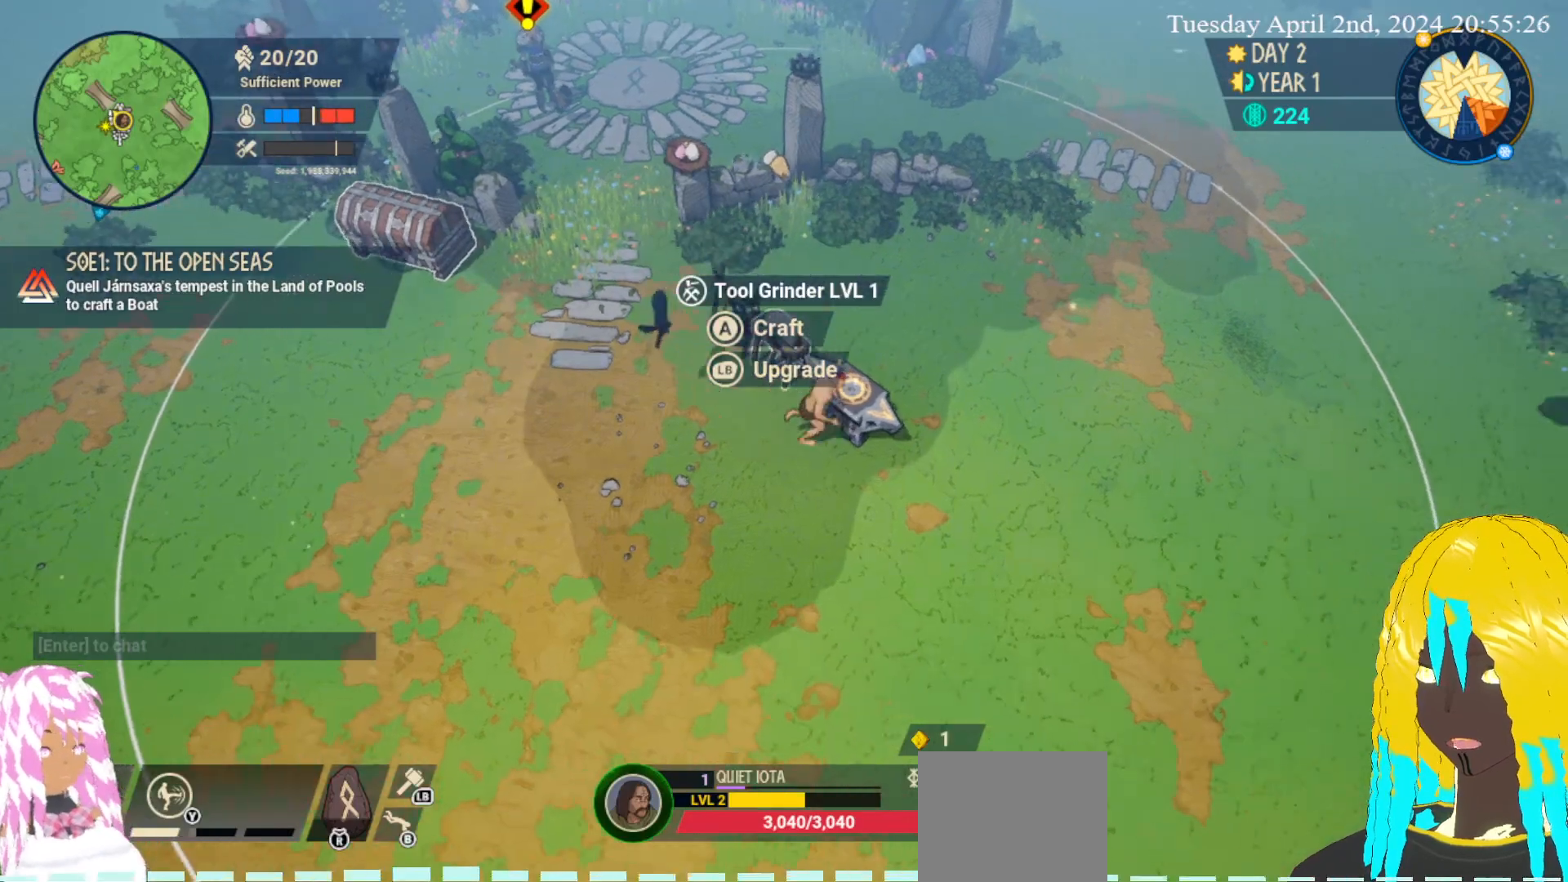
{"buttons": [], "left_stick": "center", "right_stick": "center", "events": [[83, "CROSS", "up"]]}
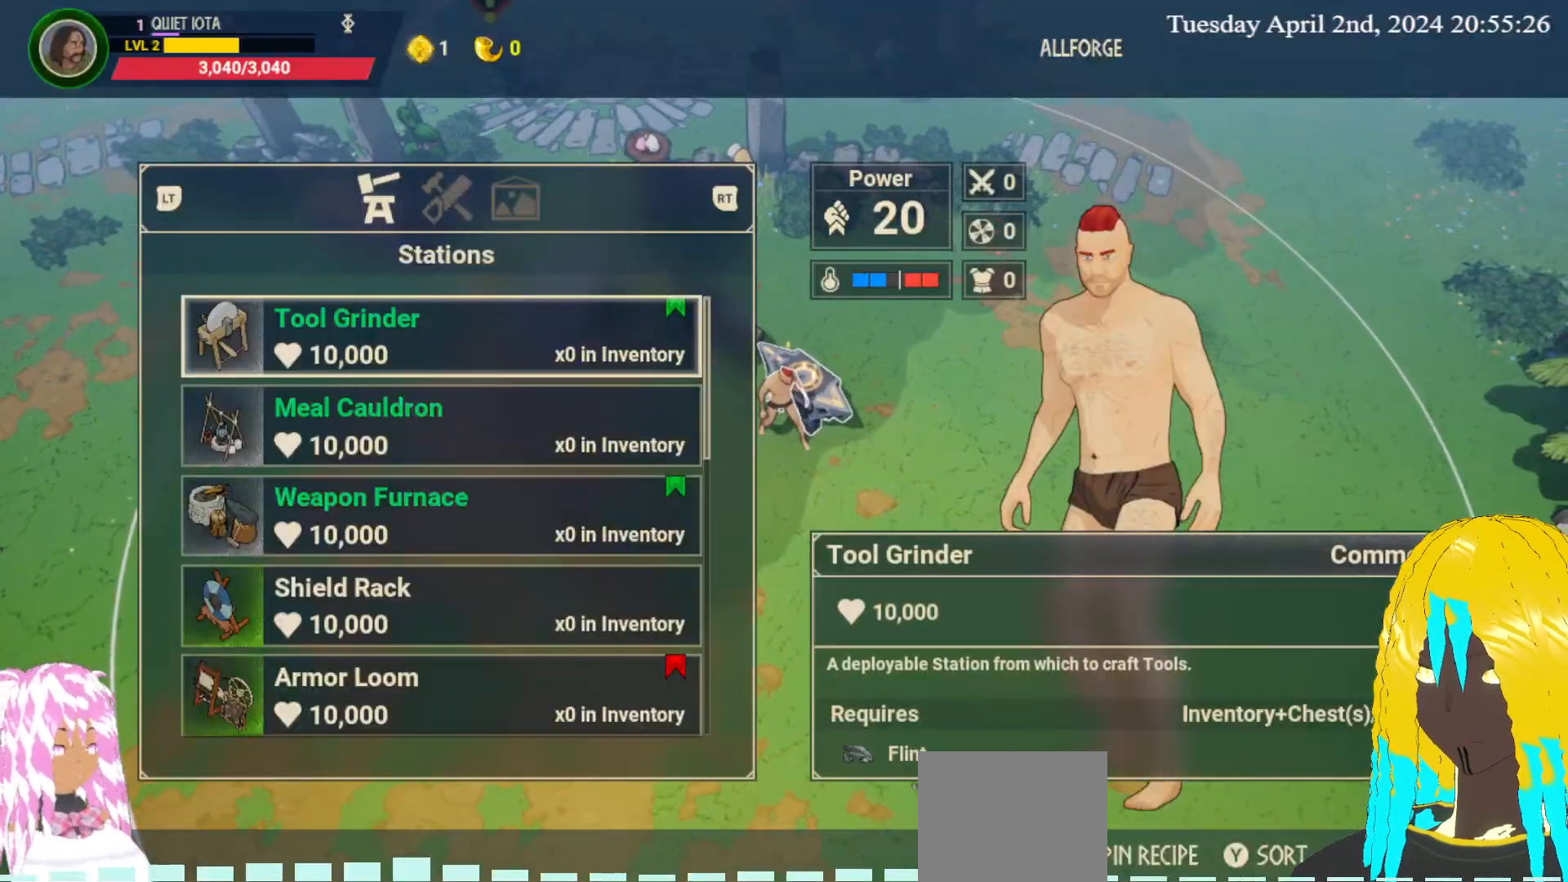
{"buttons": [], "left_stick": "down", "right_stick": "center", "events": [[200, "left_stick", "down"], [367, "left_stick", "center"], [500, "left_stick", "down"]]}
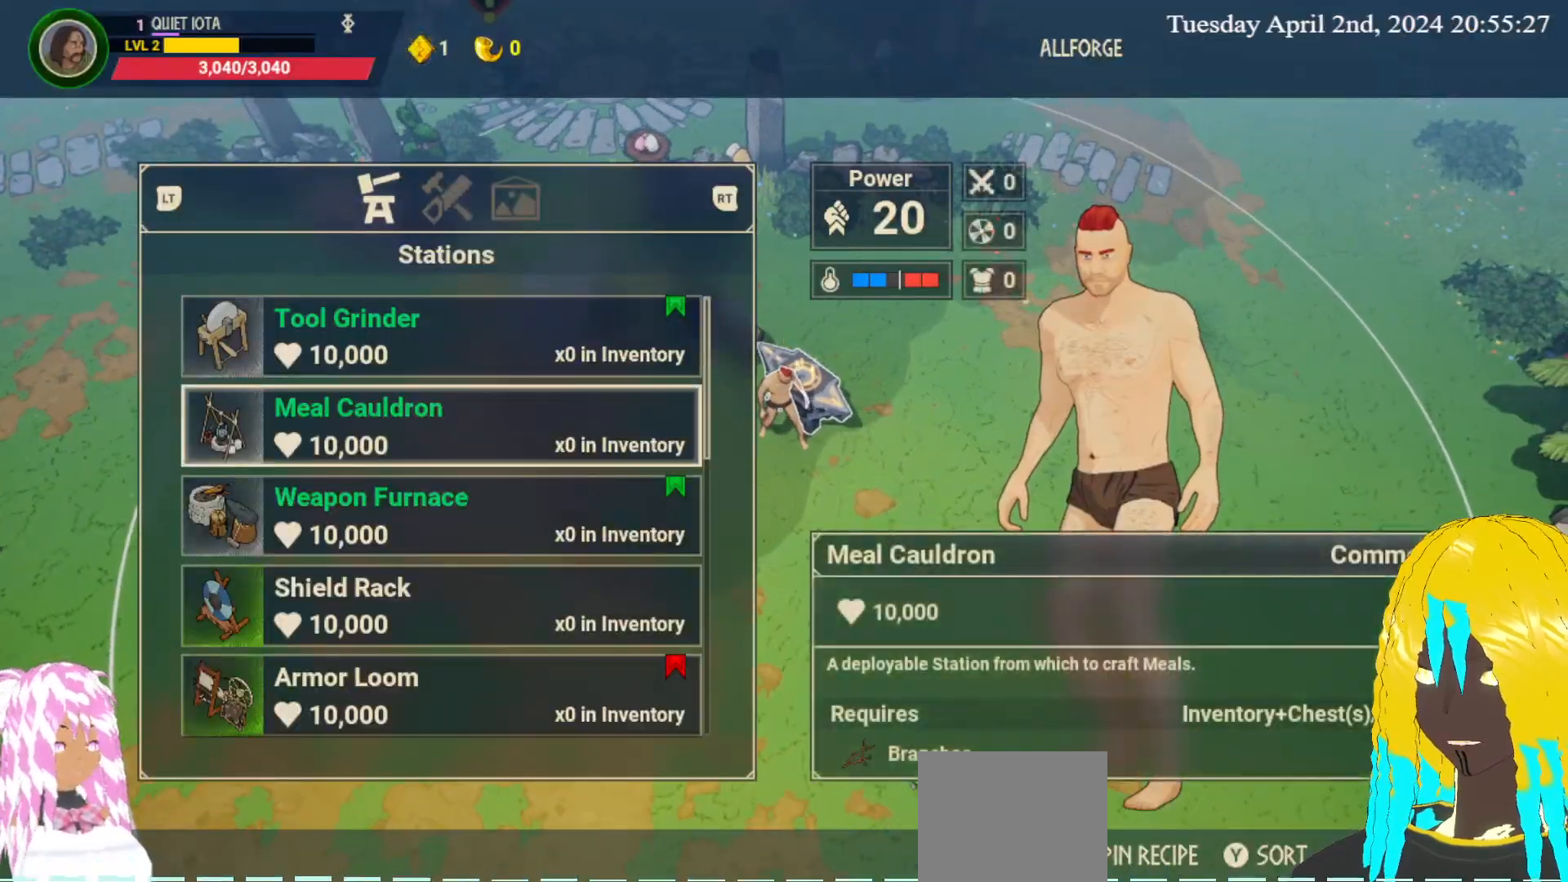
{"buttons": [], "left_stick": "center", "right_stick": "center", "events": [[167, "left_stick", "center"]]}
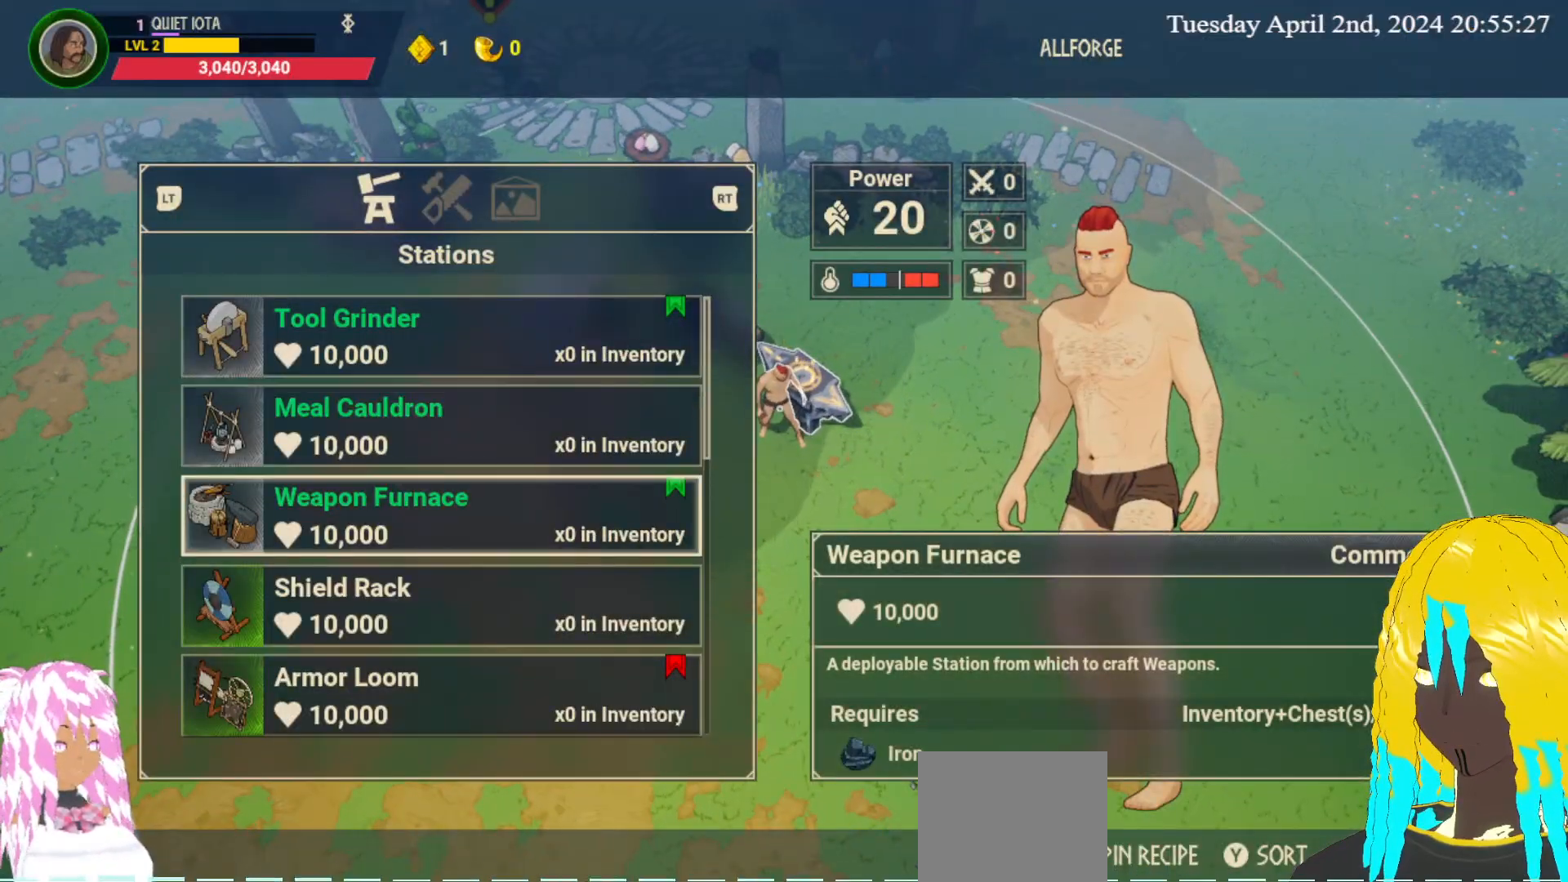
{"buttons": [], "left_stick": "up", "right_stick": "center", "events": [[417, "left_stick", "up"]]}
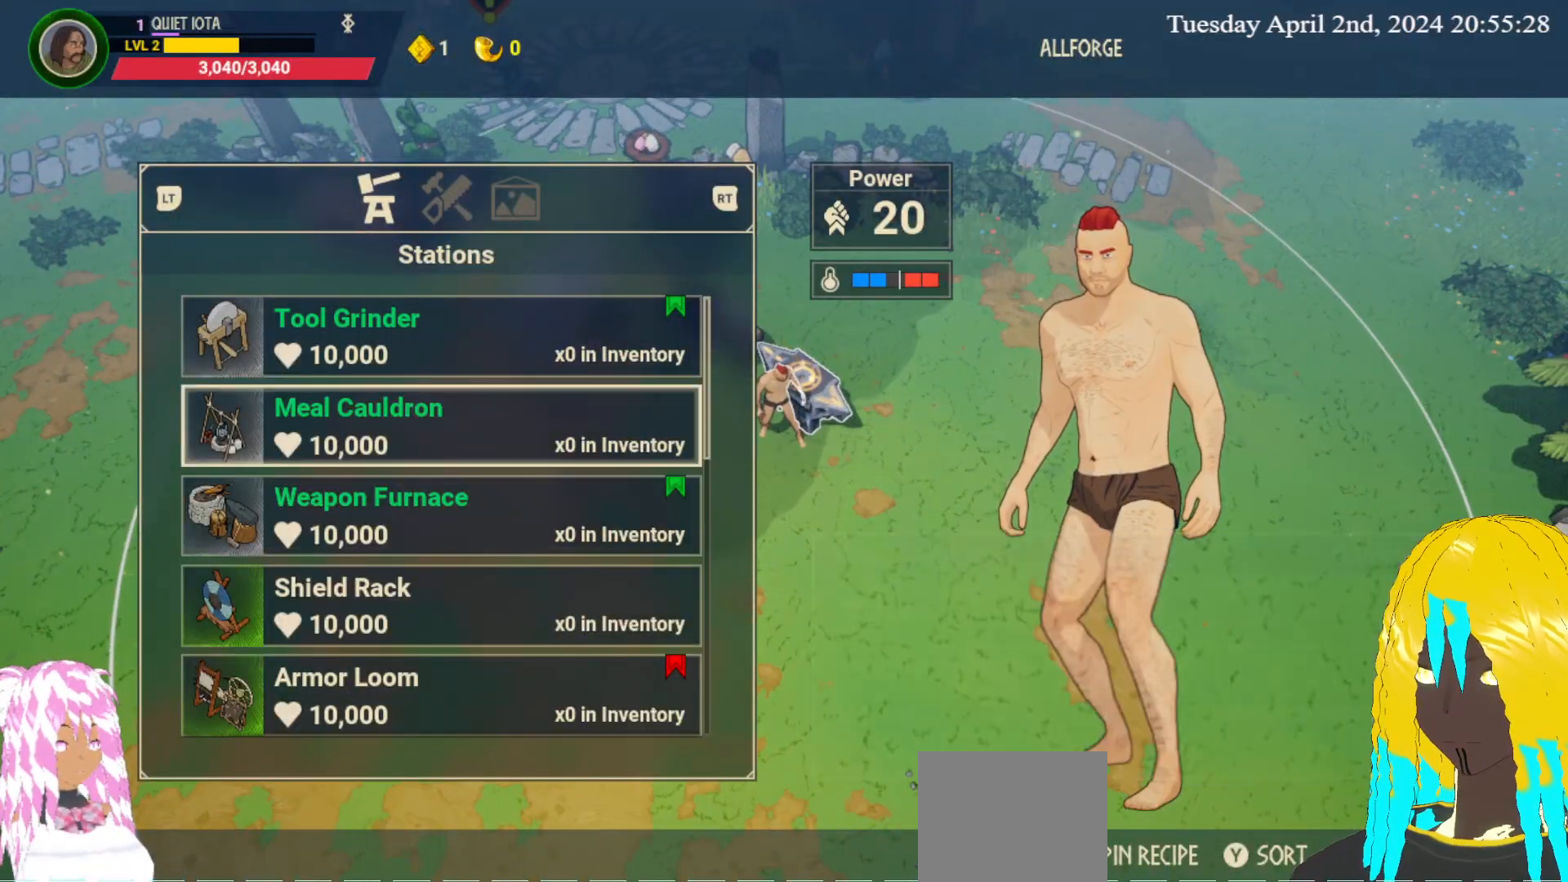
{"buttons": [], "left_stick": "center", "right_stick": "center", "events": [[33, "left_stick", "center"], [200, "left_stick", "down"], [350, "left_stick", "center"]]}
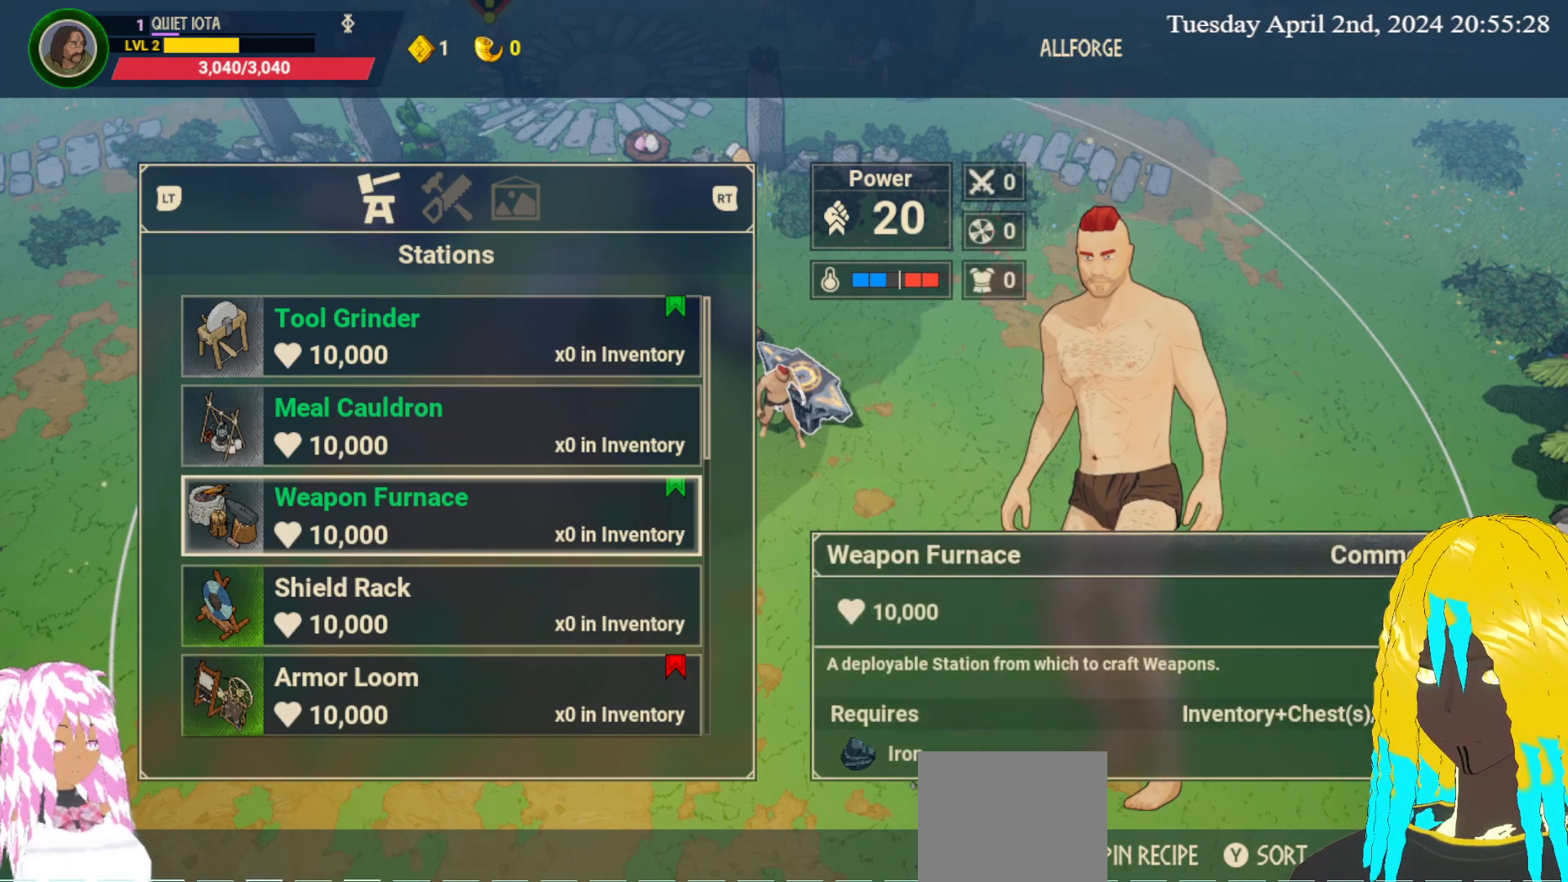
{"buttons": [], "left_stick": "center", "right_stick": "center", "events": [[217, "left_stick", "up"], [350, "left_stick", "center"]]}
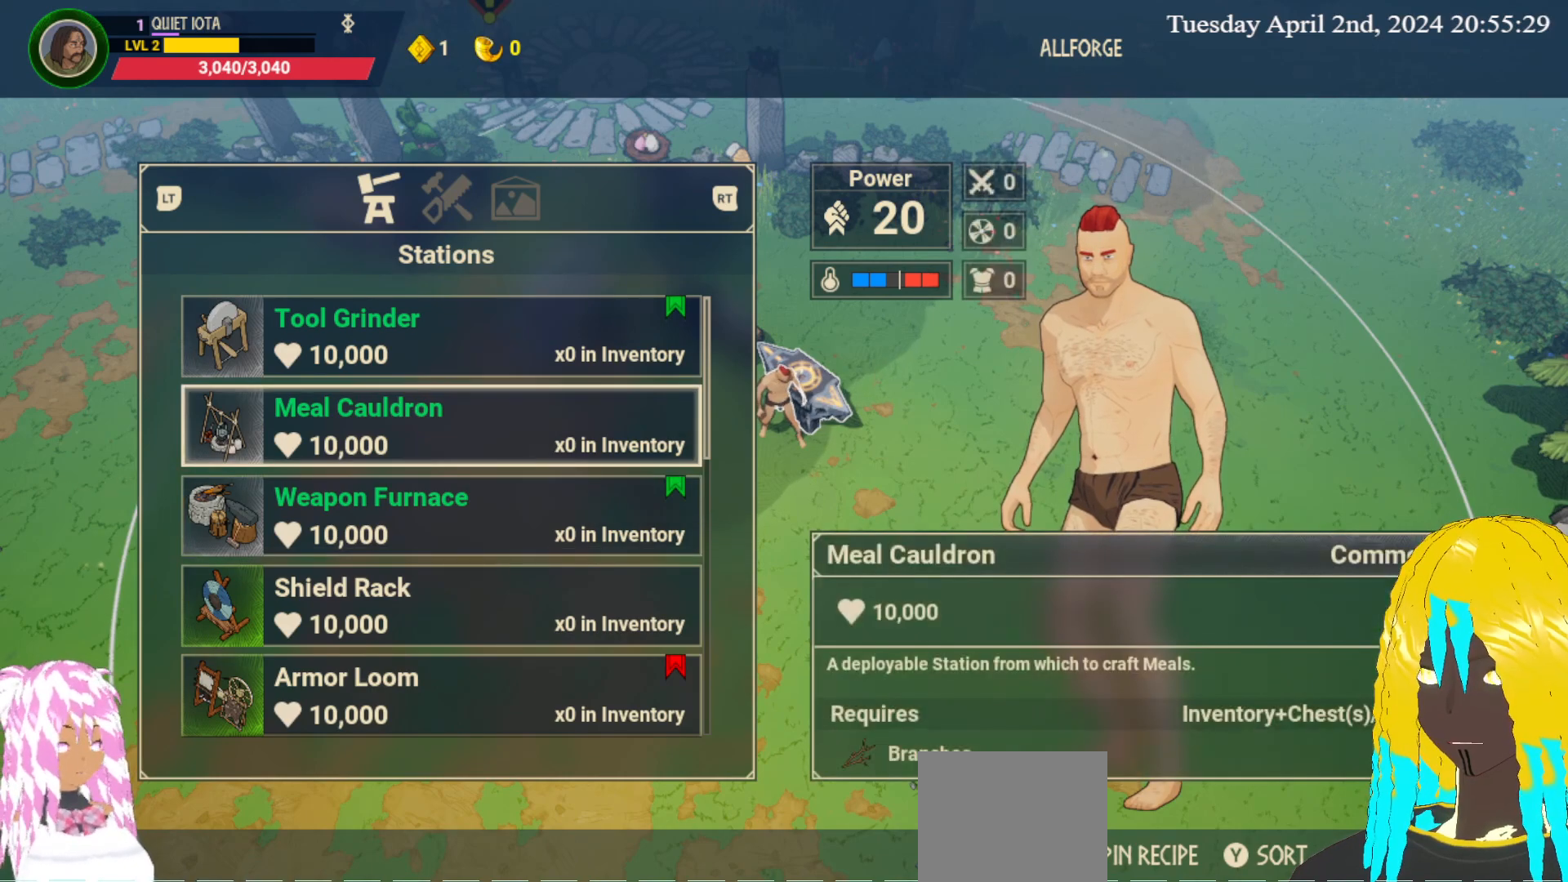
{"buttons": [], "left_stick": "center", "right_stick": "center", "events": [[200, "left_stick", "down"], [383, "left_stick", "center"]]}
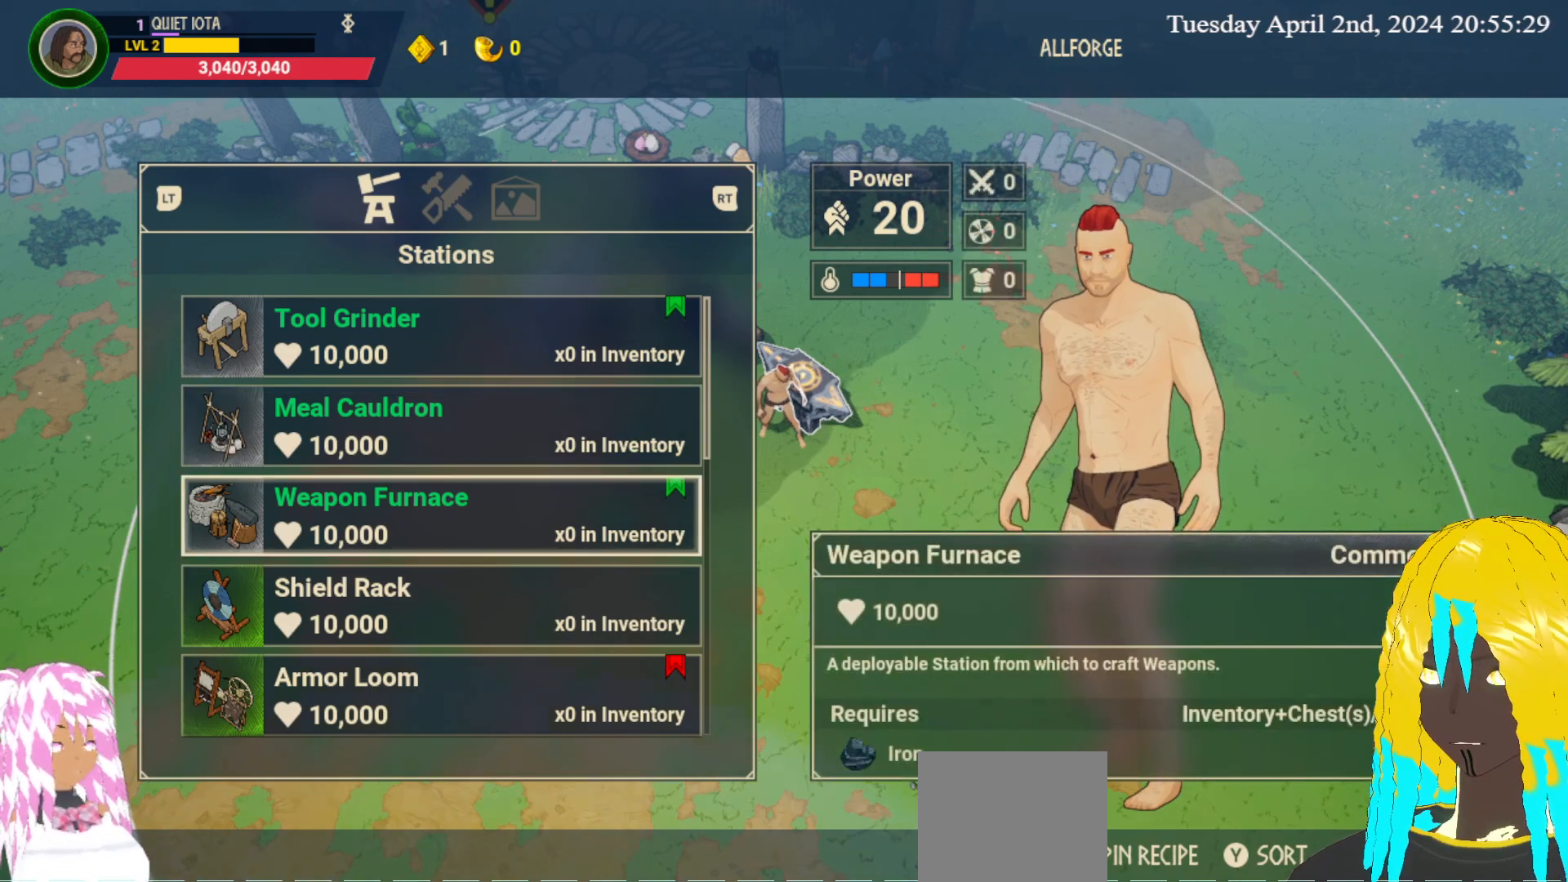
{"buttons": [], "left_stick": "center", "right_stick": "center", "events": []}
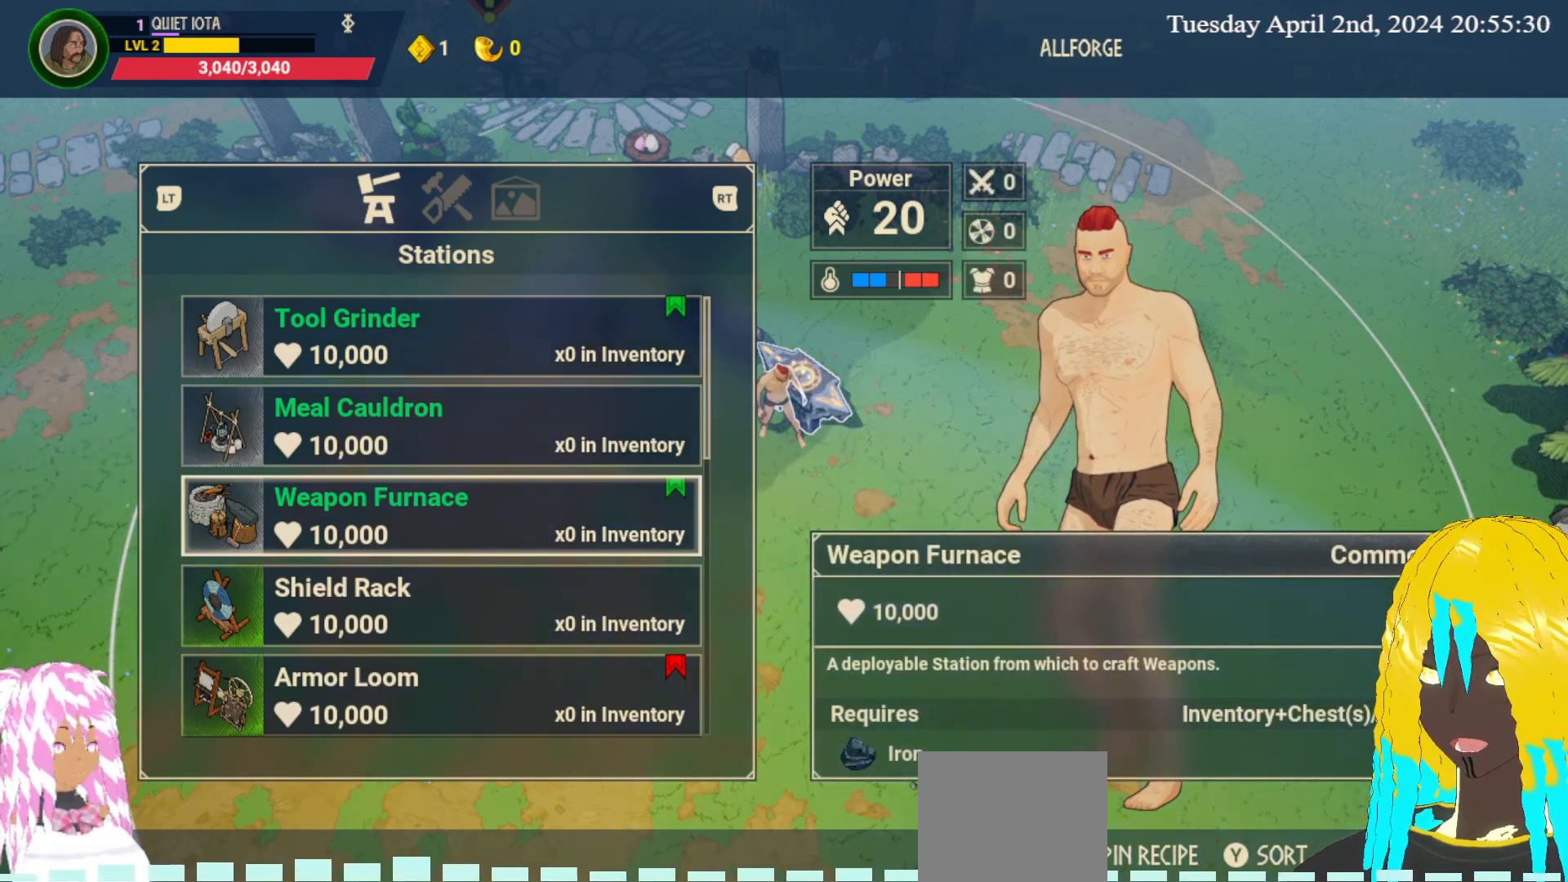
{"buttons": [], "left_stick": "center", "right_stick": "center", "events": []}
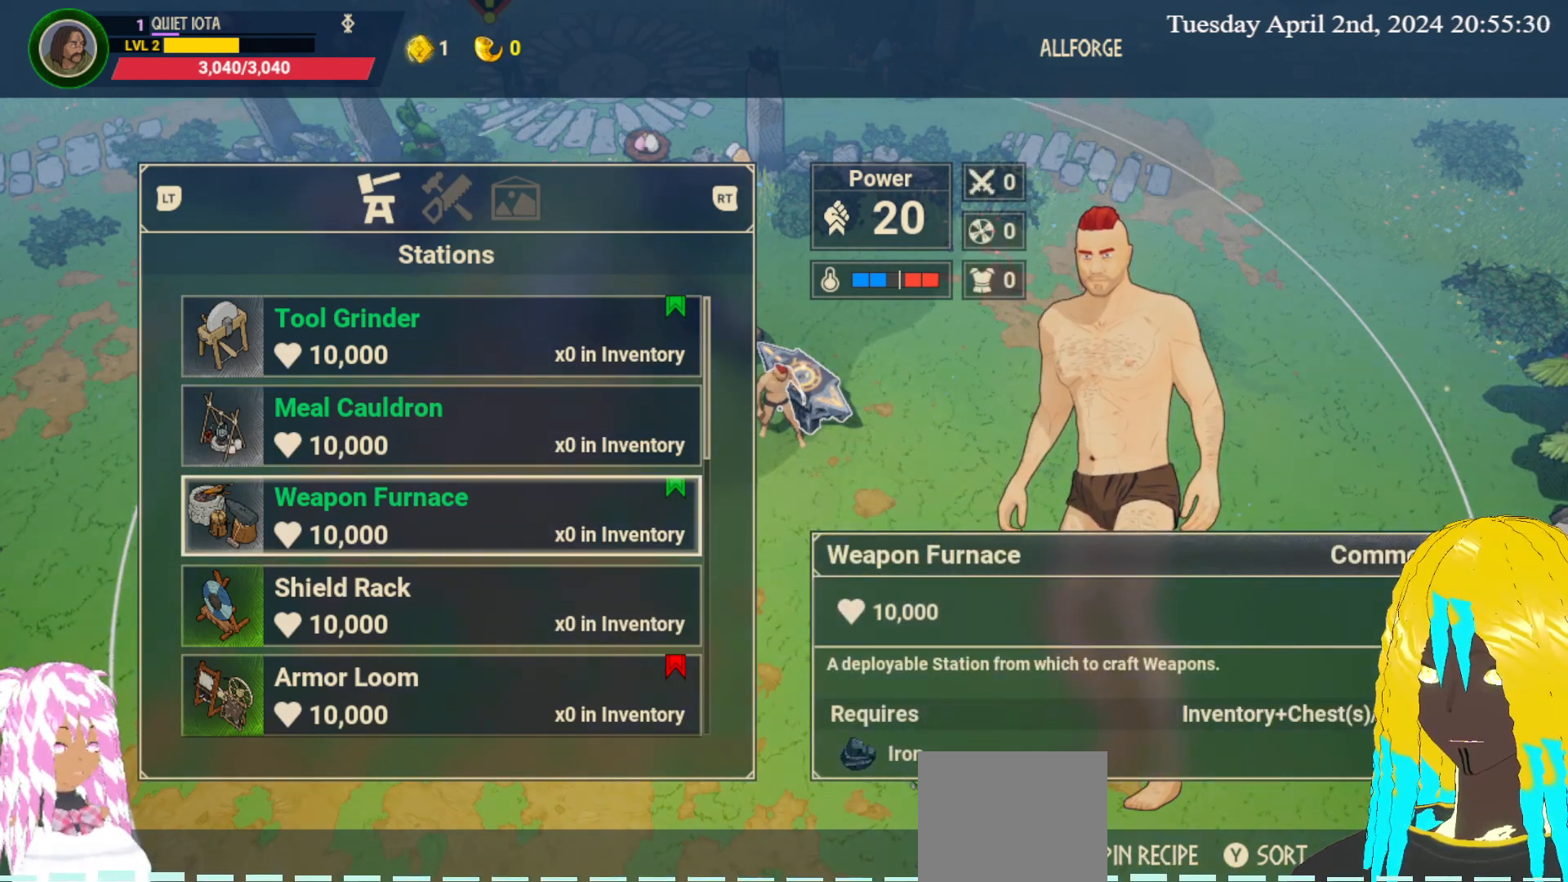
{"buttons": [], "left_stick": "center", "right_stick": "center", "events": [[33, "CROSS", "down"], [117, "CROSS", "up"]]}
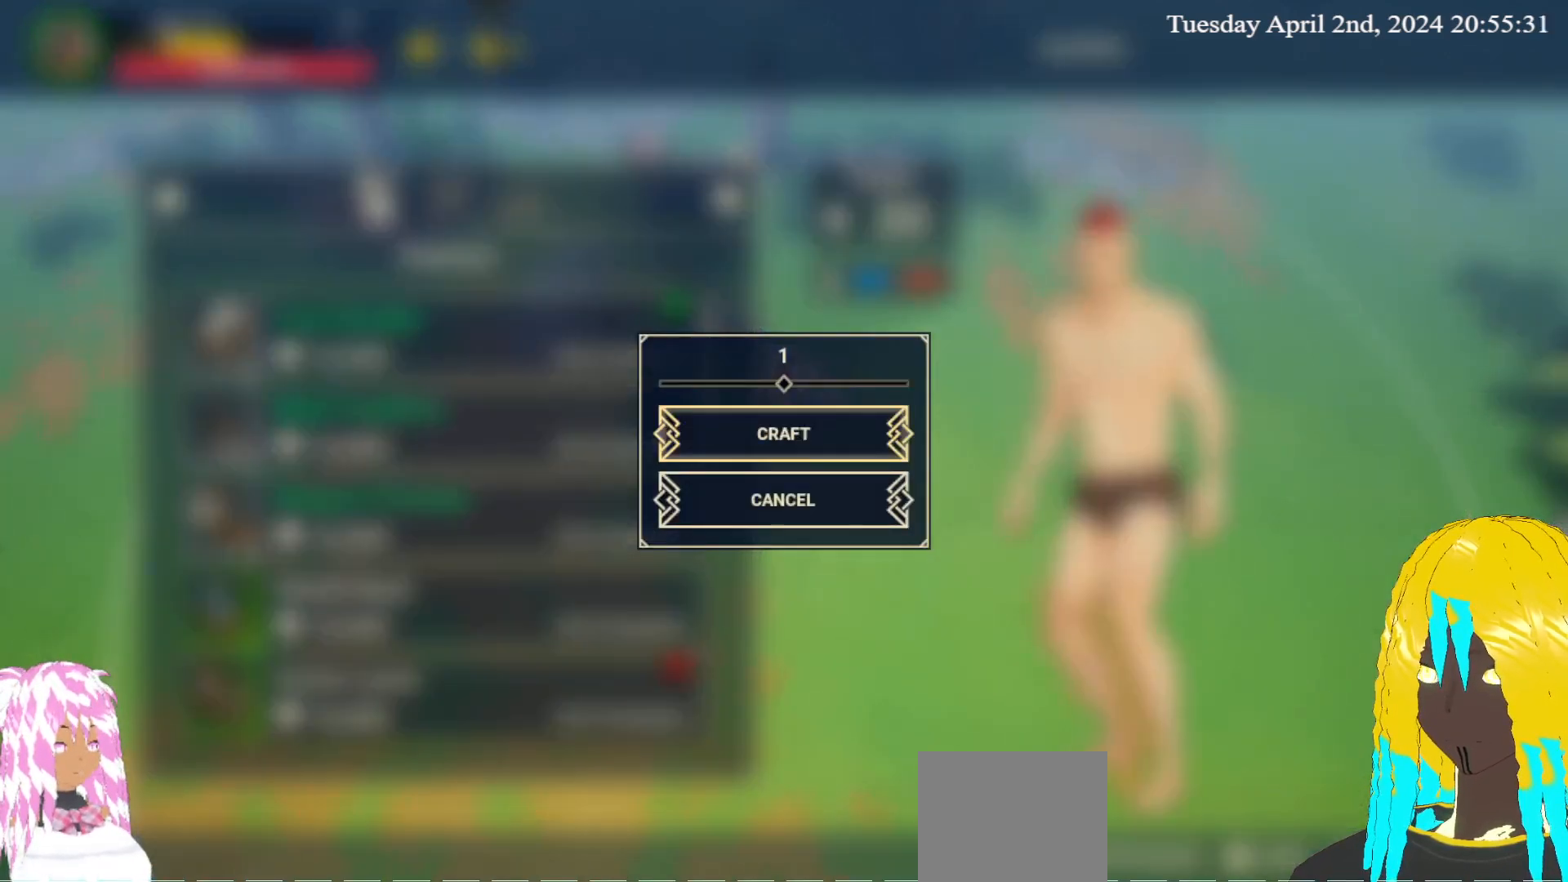
{"buttons": [], "left_stick": "center", "right_stick": "center", "events": [[367, "CROSS", "down"], [500, "CROSS", "up"]]}
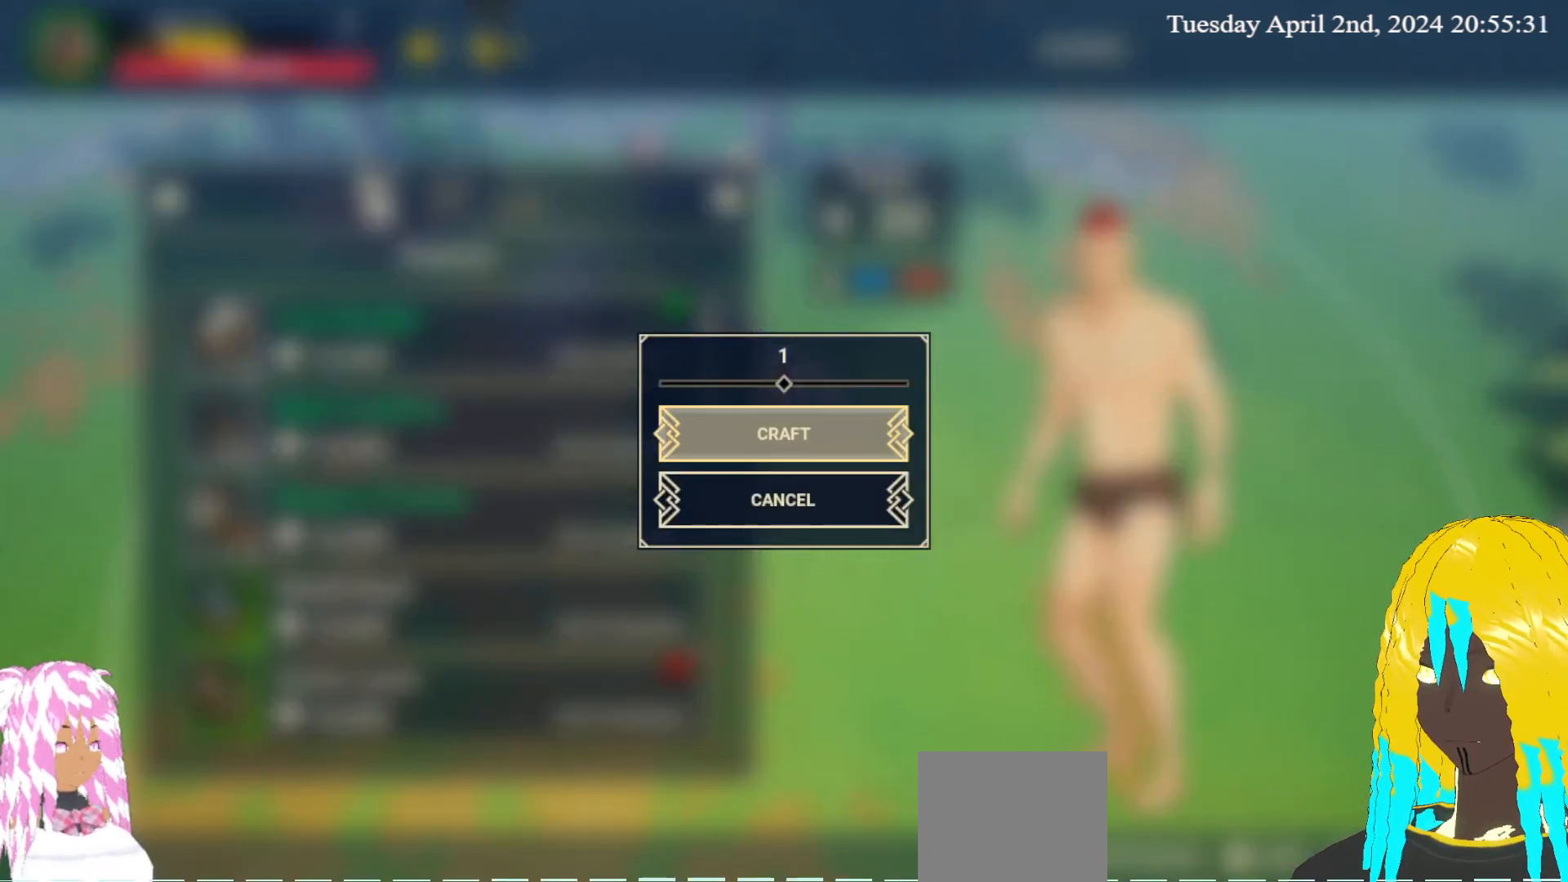
{"buttons": [], "left_stick": "center", "right_stick": "center", "events": []}
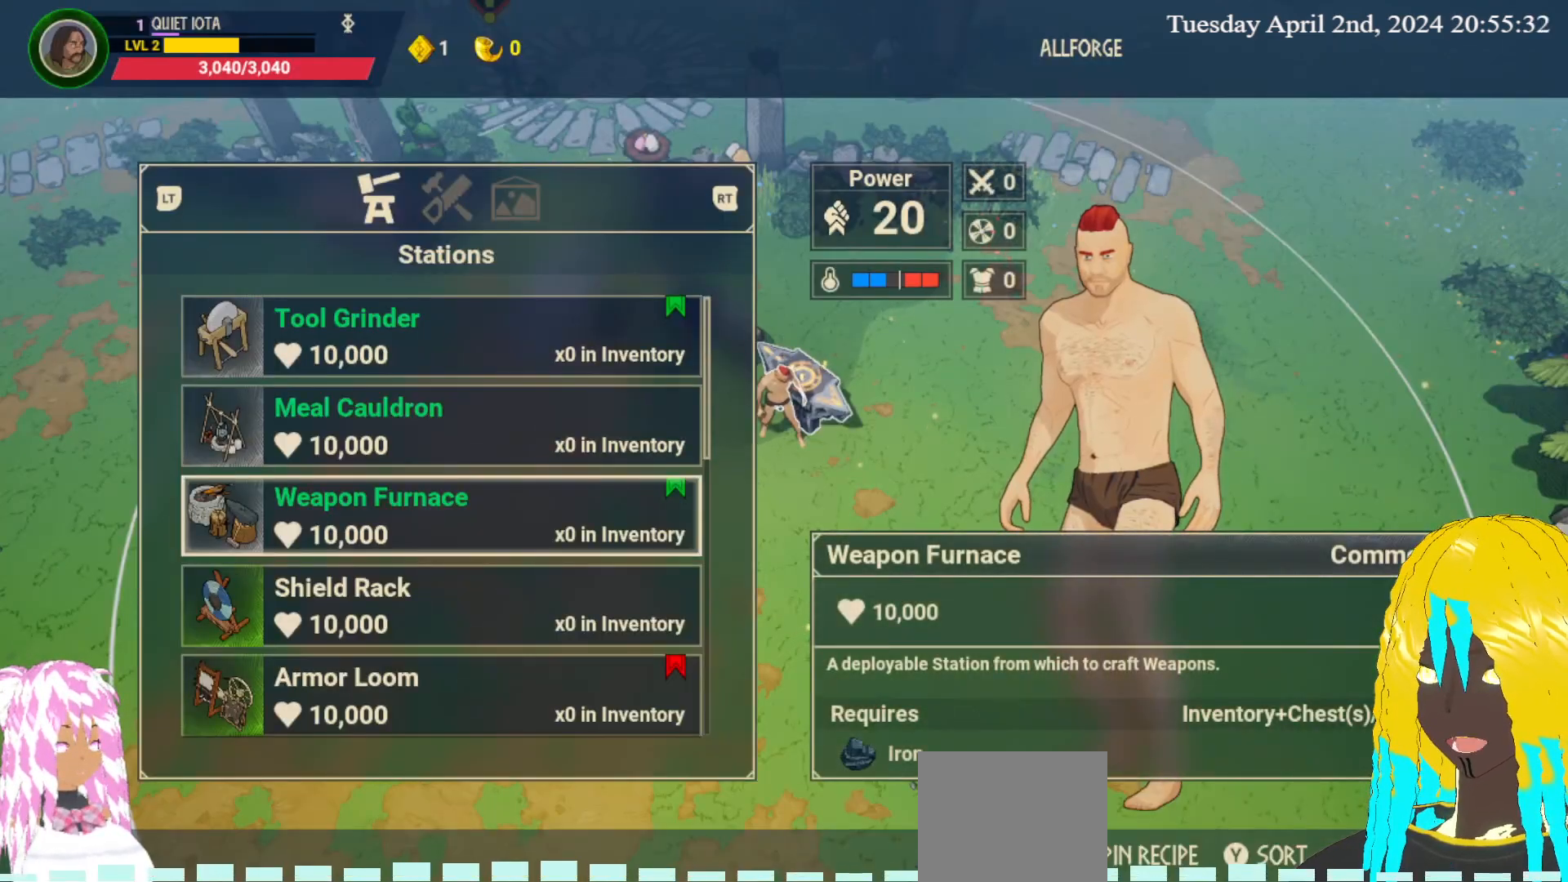
{"buttons": [], "left_stick": "center", "right_stick": "center", "events": [[83, "left_stick", "down"], [317, "left_stick", "center"]]}